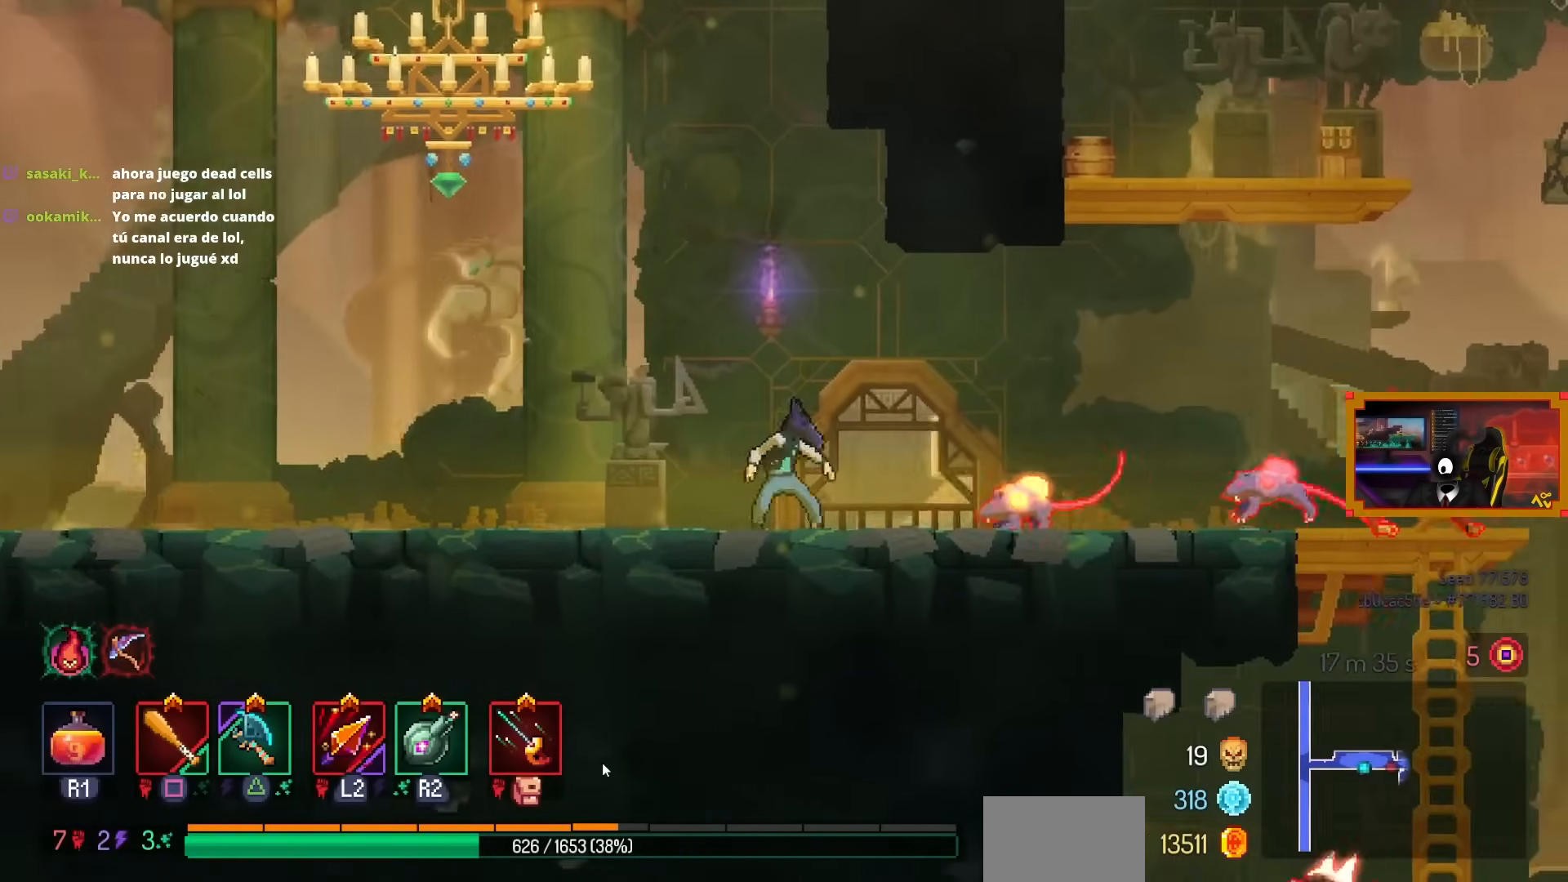
Gameplay with a controller (PlayStation layout); each line is a JSON object with the inputs held at the frame after it. "events" lists button and stick changes between this image and that frame as [ms after this image, input, new state], when the widget could be followed in between.
{"buttons": ["DPAD_LEFT"], "left_stick": "center", "right_stick": "center", "events": [[150, "DPAD_LEFT", "down"]]}
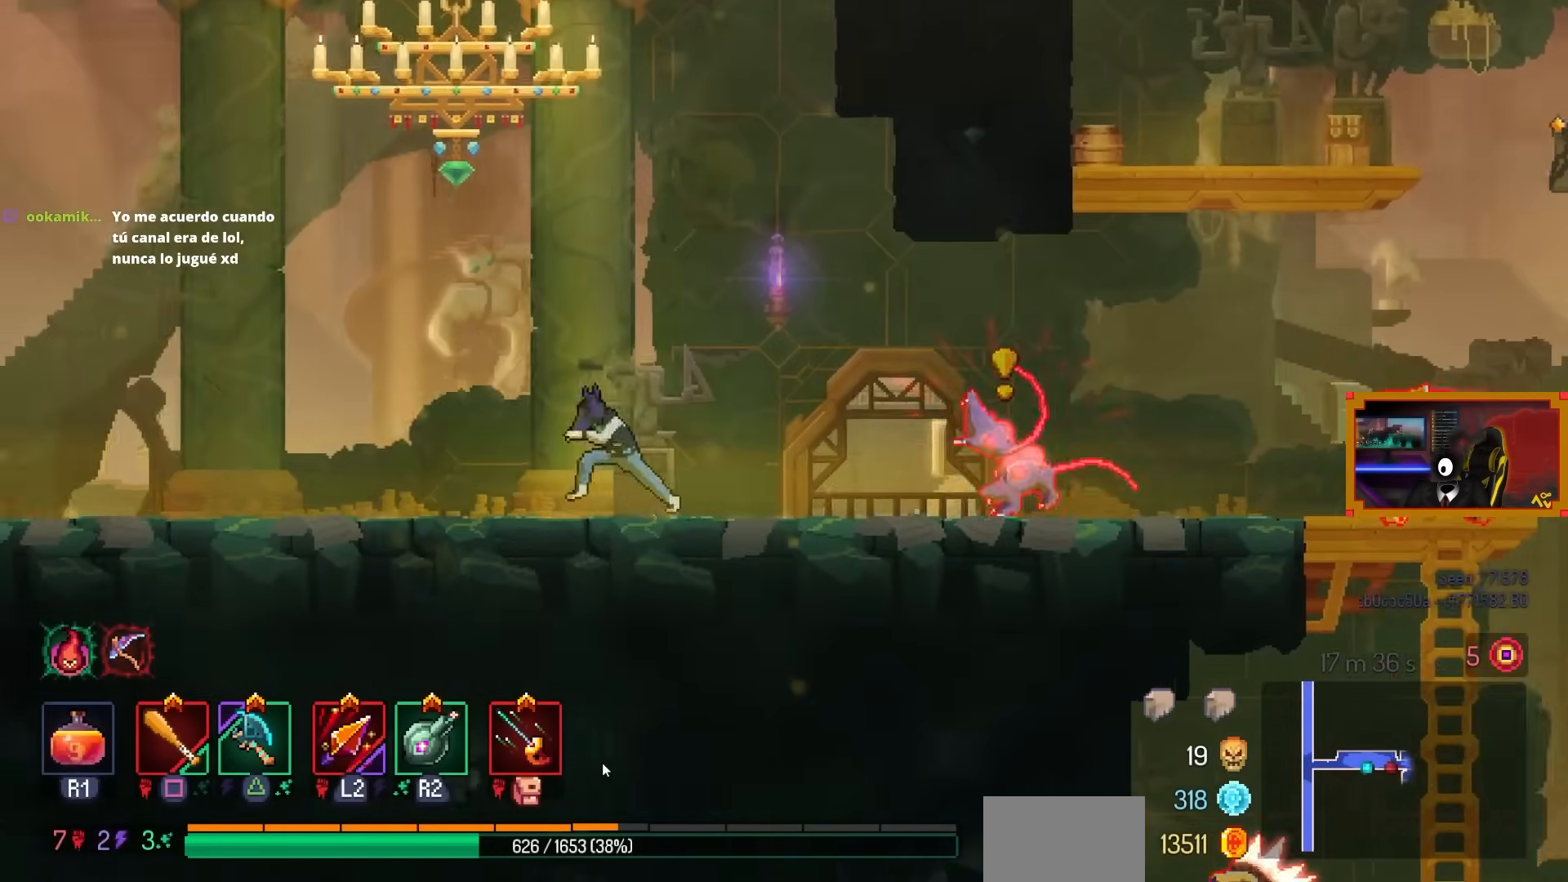
{"buttons": ["DPAD_RIGHT"], "left_stick": "center", "right_stick": "center", "events": [[67, "CIRCLE", "down"], [150, "DPAD_LEFT", "up"], [167, "CIRCLE", "up"], [250, "DPAD_RIGHT", "down"], [283, "TRIANGLE", "down"], [400, "TRIANGLE", "up"]]}
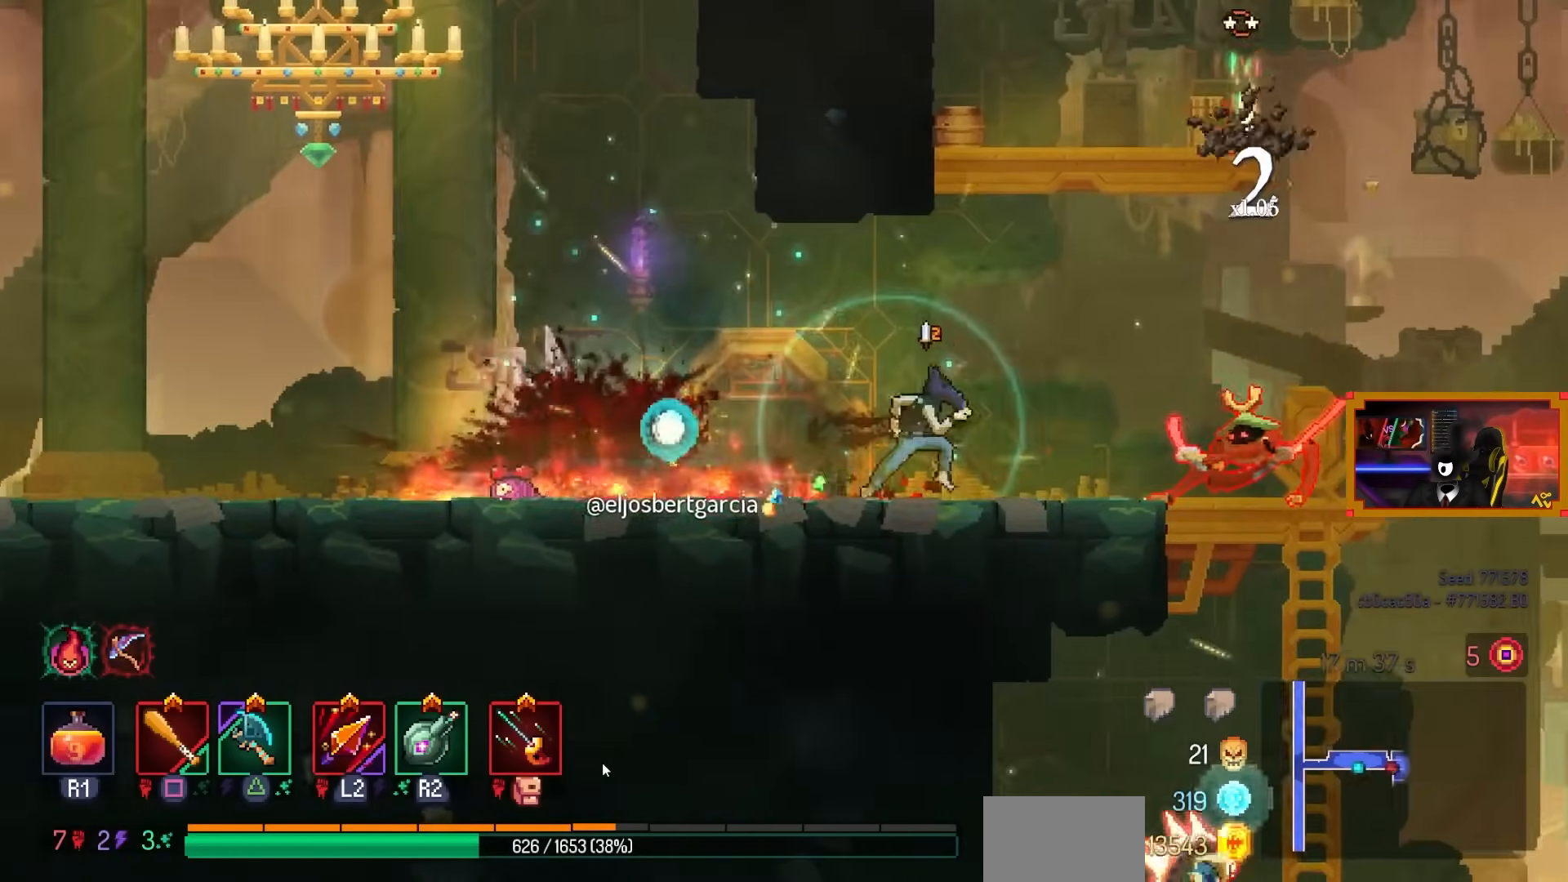
{"buttons": ["DPAD_RIGHT"], "left_stick": "center", "right_stick": "center", "events": [[100, "TRIANGLE", "down"], [200, "TRIANGLE", "up"], [333, "CIRCLE", "down"], [450, "CIRCLE", "up"]]}
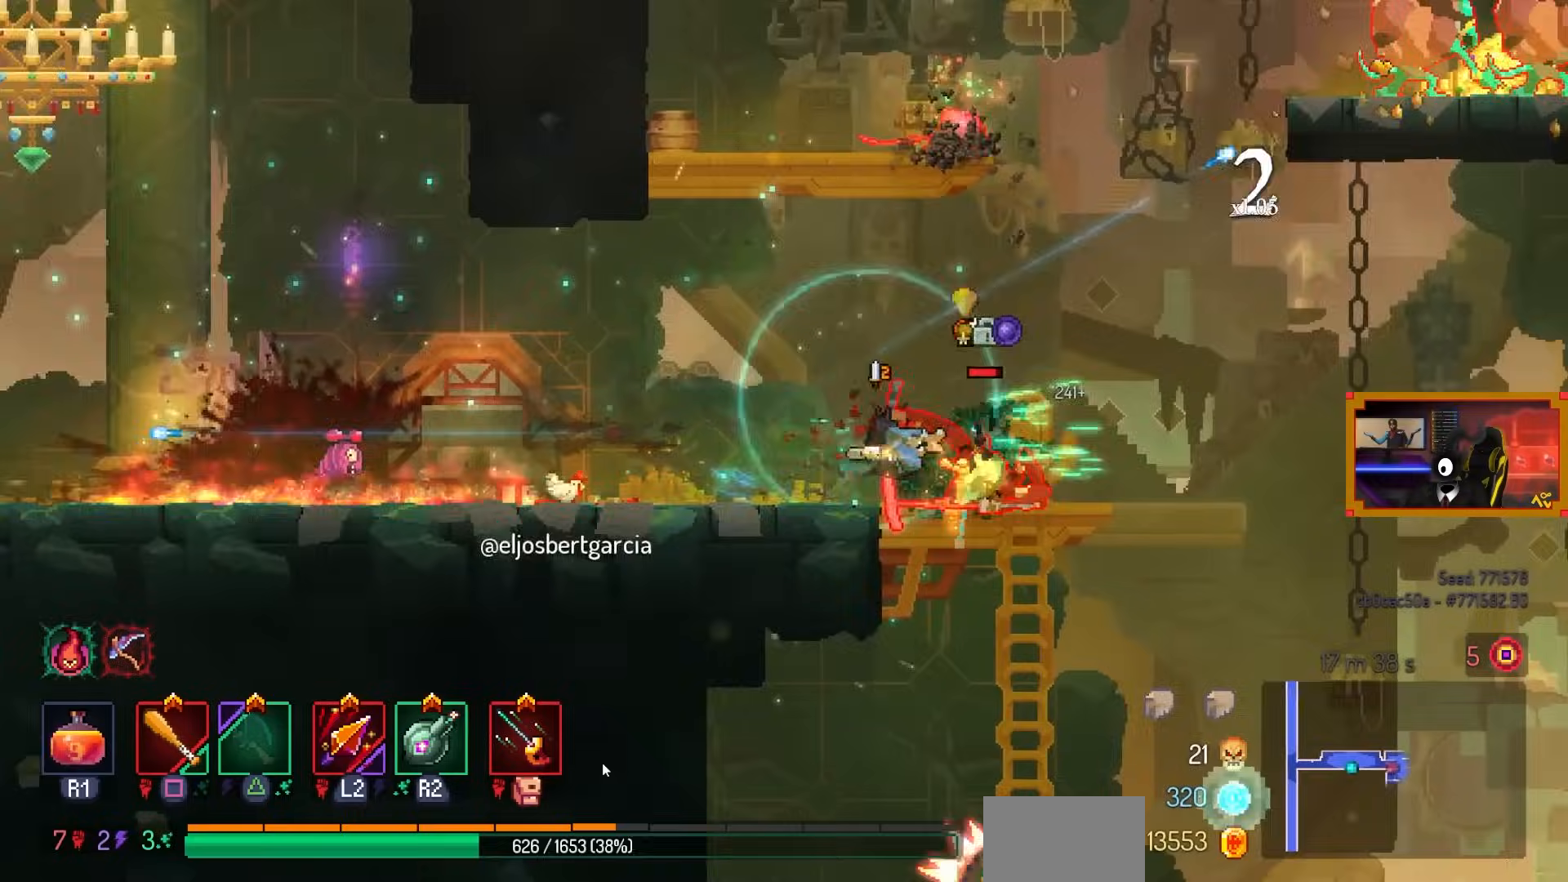
{"buttons": ["SQUARE"], "left_stick": "center", "right_stick": "center", "events": [[150, "DPAD_RIGHT", "up"], [183, "SQUARE", "down"], [200, "DPAD_LEFT", "down"], [400, "DPAD_LEFT", "up"]]}
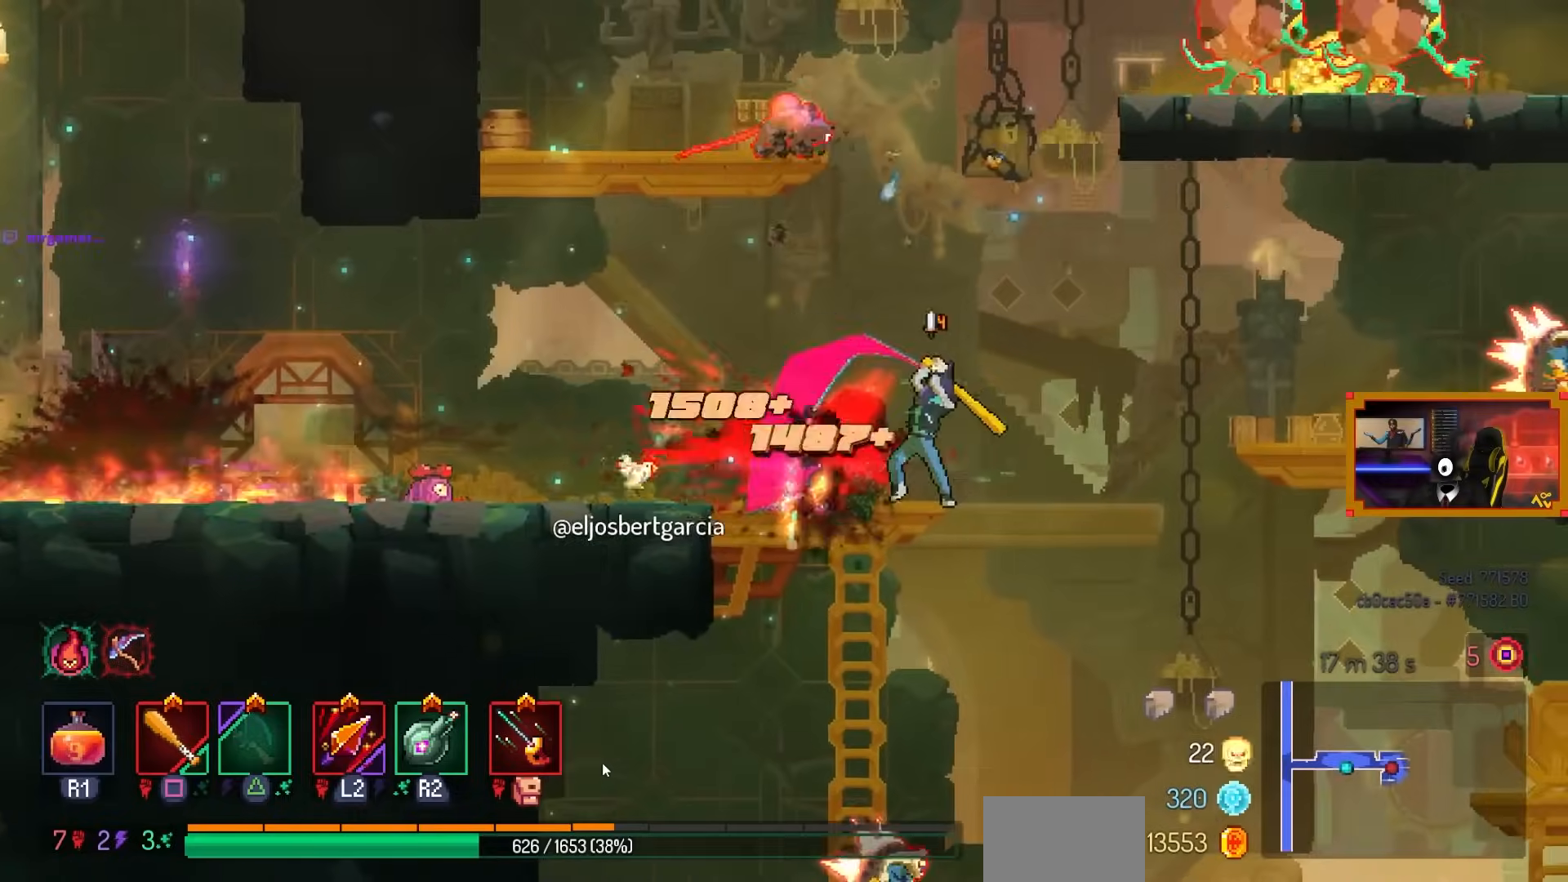
{"buttons": [], "left_stick": "center", "right_stick": "center", "events": [[250, "SQUARE", "up"], [283, "L3", "down"], [483, "L3", "up"]]}
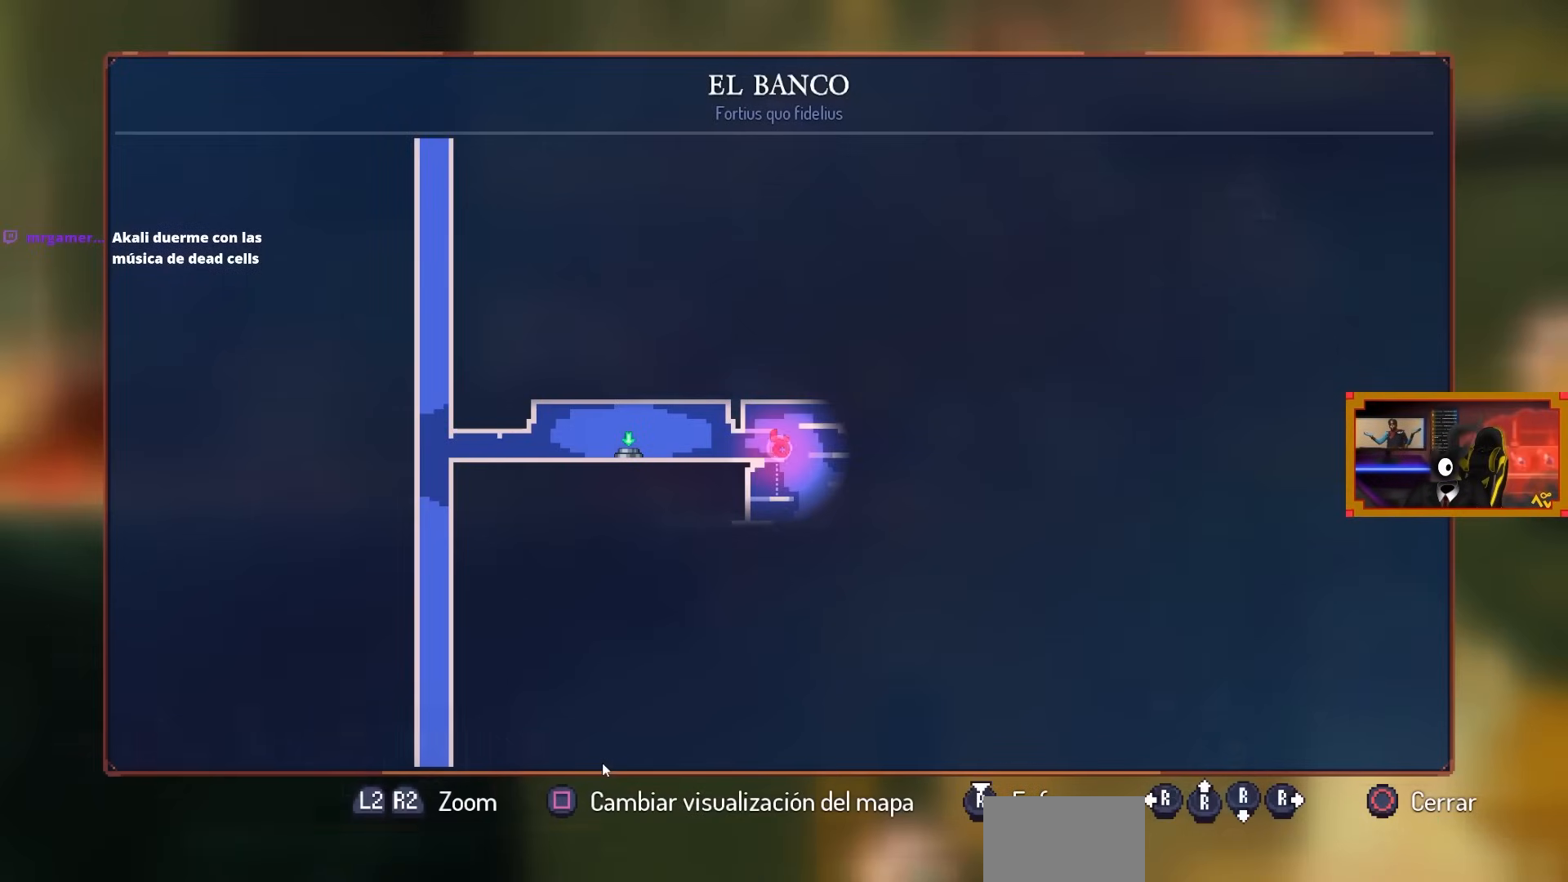
{"buttons": [], "left_stick": "center", "right_stick": "center", "events": []}
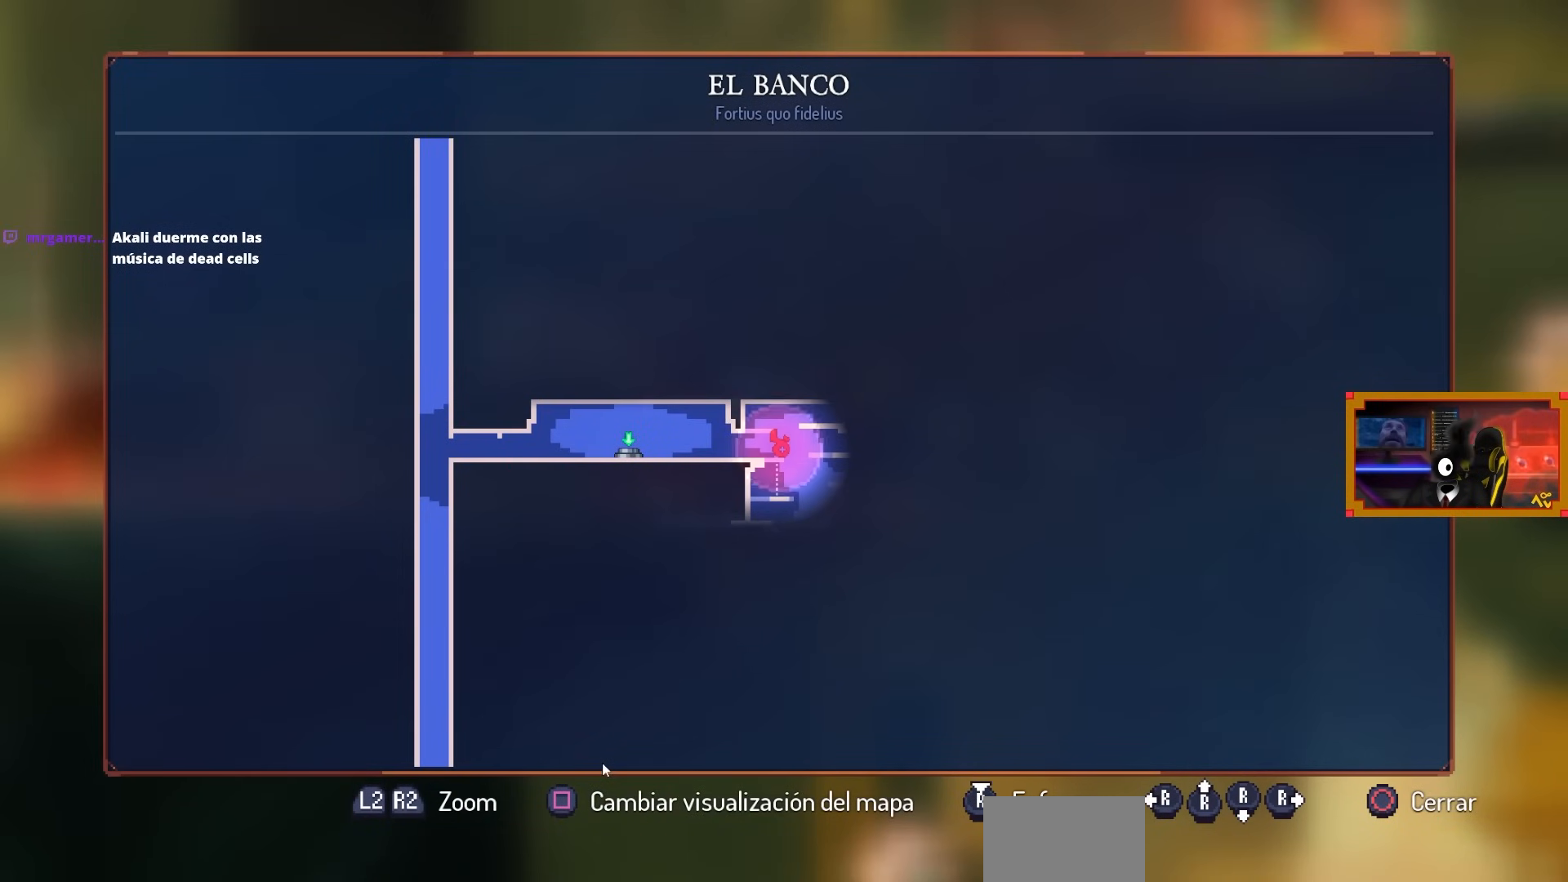
{"buttons": [], "left_stick": "center", "right_stick": "center", "events": []}
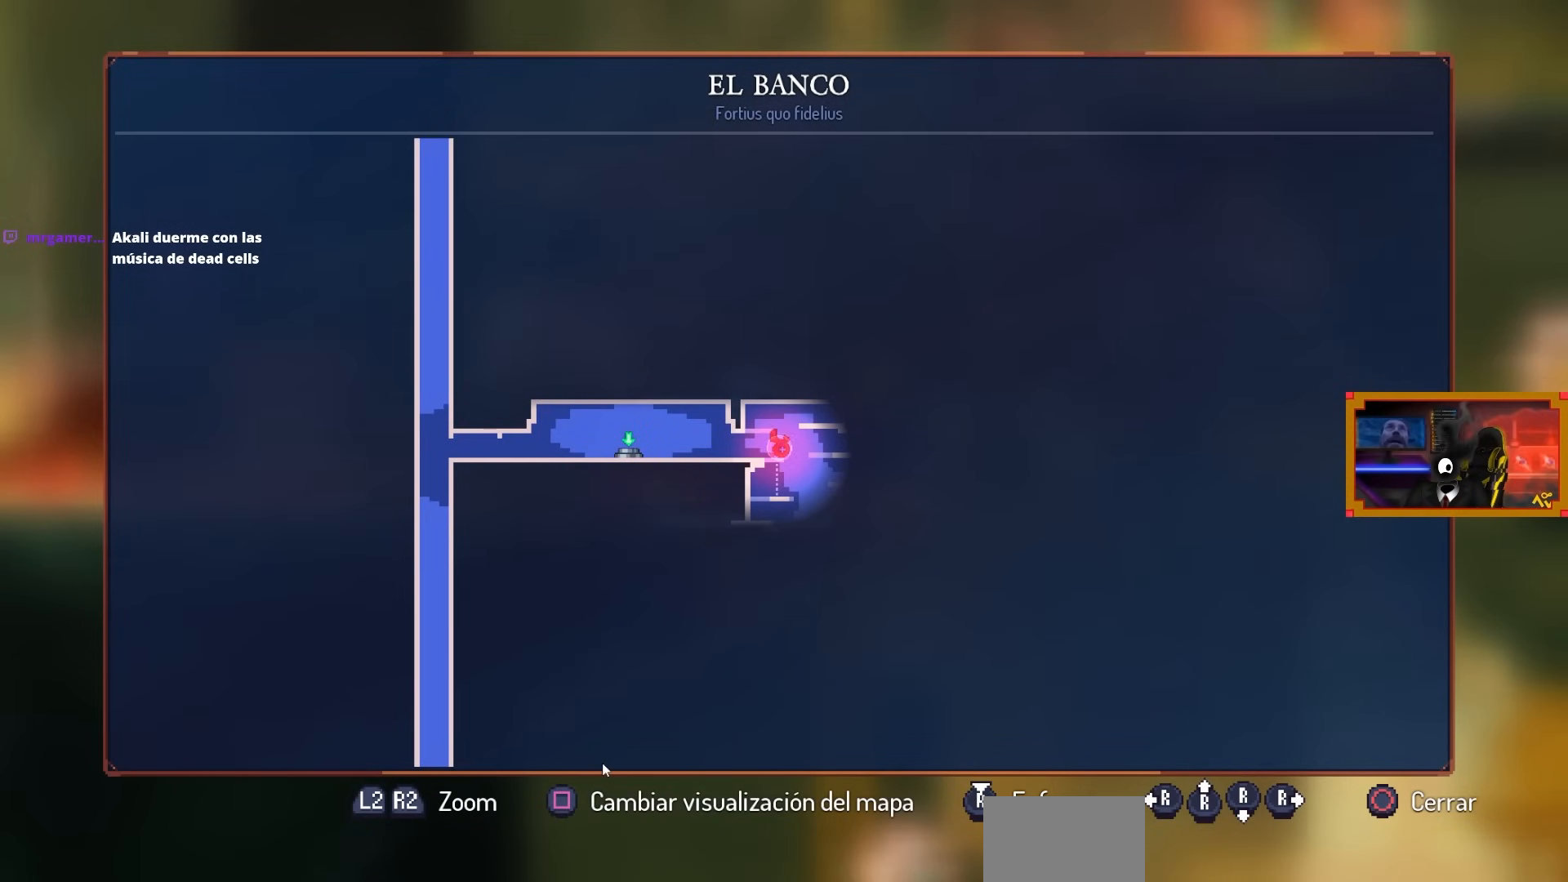
{"buttons": ["DPAD_LEFT"], "left_stick": "center", "right_stick": "center", "events": [[333, "CIRCLE", "down"], [383, "DPAD_LEFT", "down"], [433, "CROSS", "down"], [450, "CIRCLE", "up"], [500, "CROSS", "up"]]}
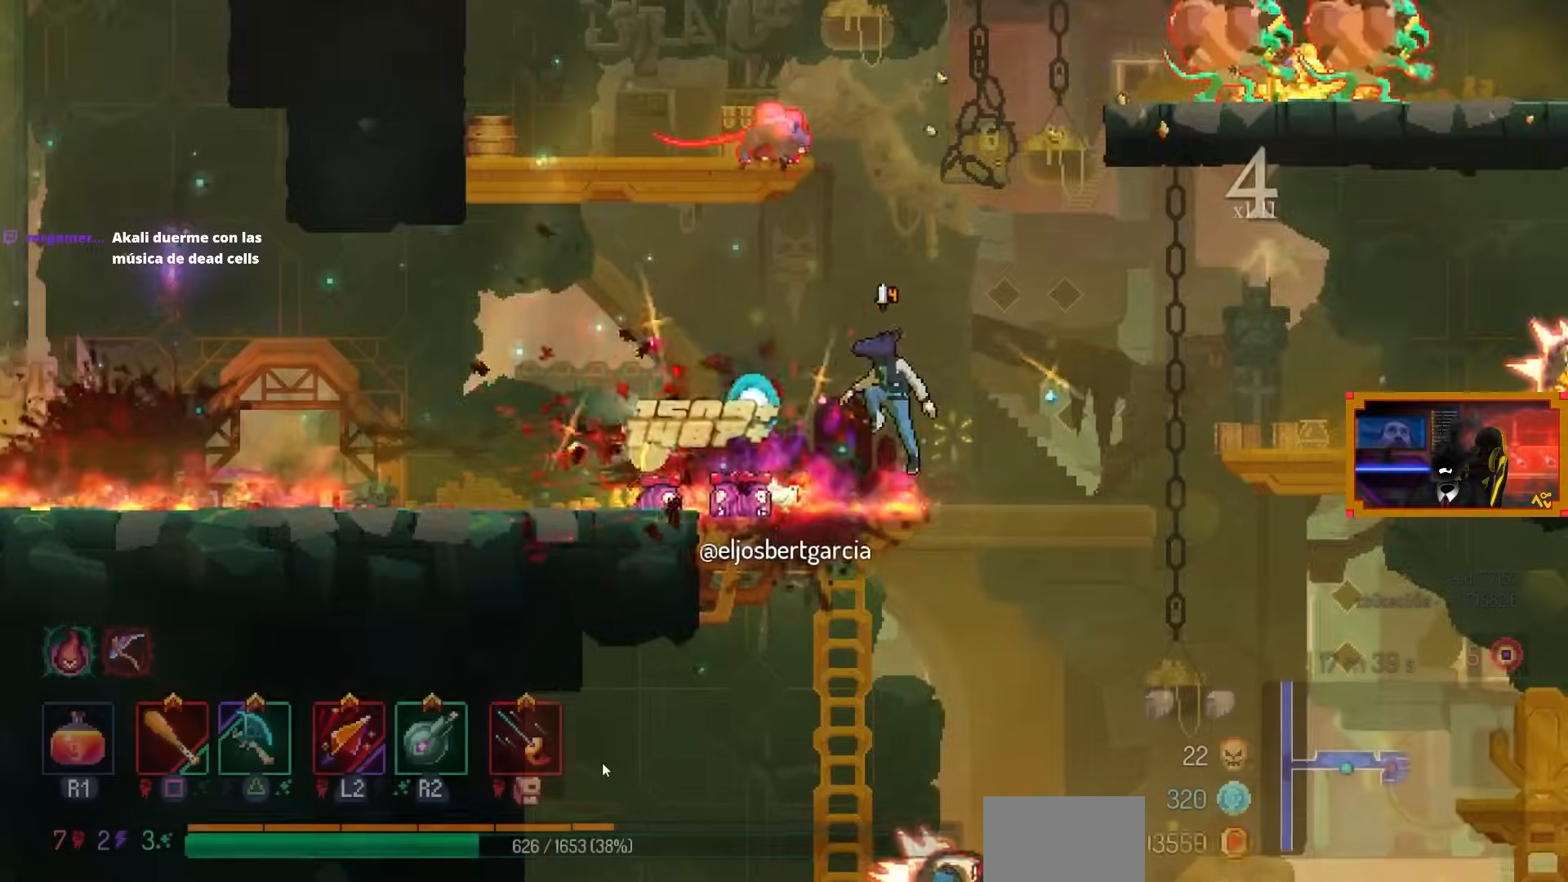
{"buttons": ["SQUARE", "DPAD_RIGHT"], "left_stick": "center", "right_stick": "center", "events": [[100, "CROSS", "down"], [233, "CROSS", "up"], [417, "DPAD_LEFT", "up"], [483, "SQUARE", "down"], [500, "DPAD_RIGHT", "down"]]}
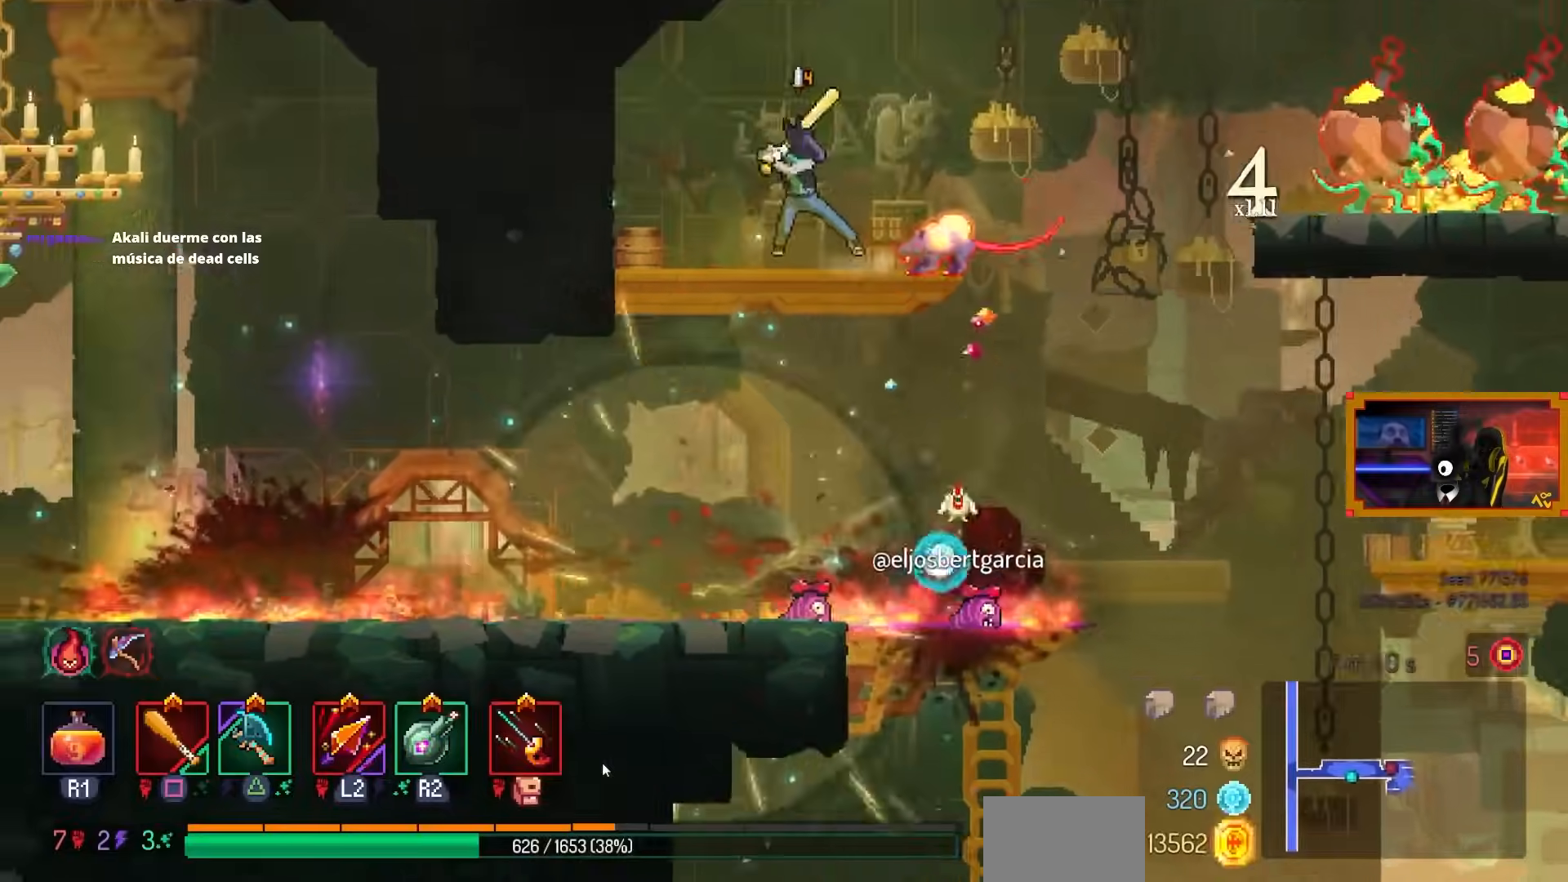
{"buttons": [], "left_stick": "center", "right_stick": "center", "events": [[100, "DPAD_RIGHT", "up"], [100, "SQUARE", "up"], [183, "L3", "down"], [200, "left_stick", "up"], [333, "left_stick", "center"], [367, "L3", "up"]]}
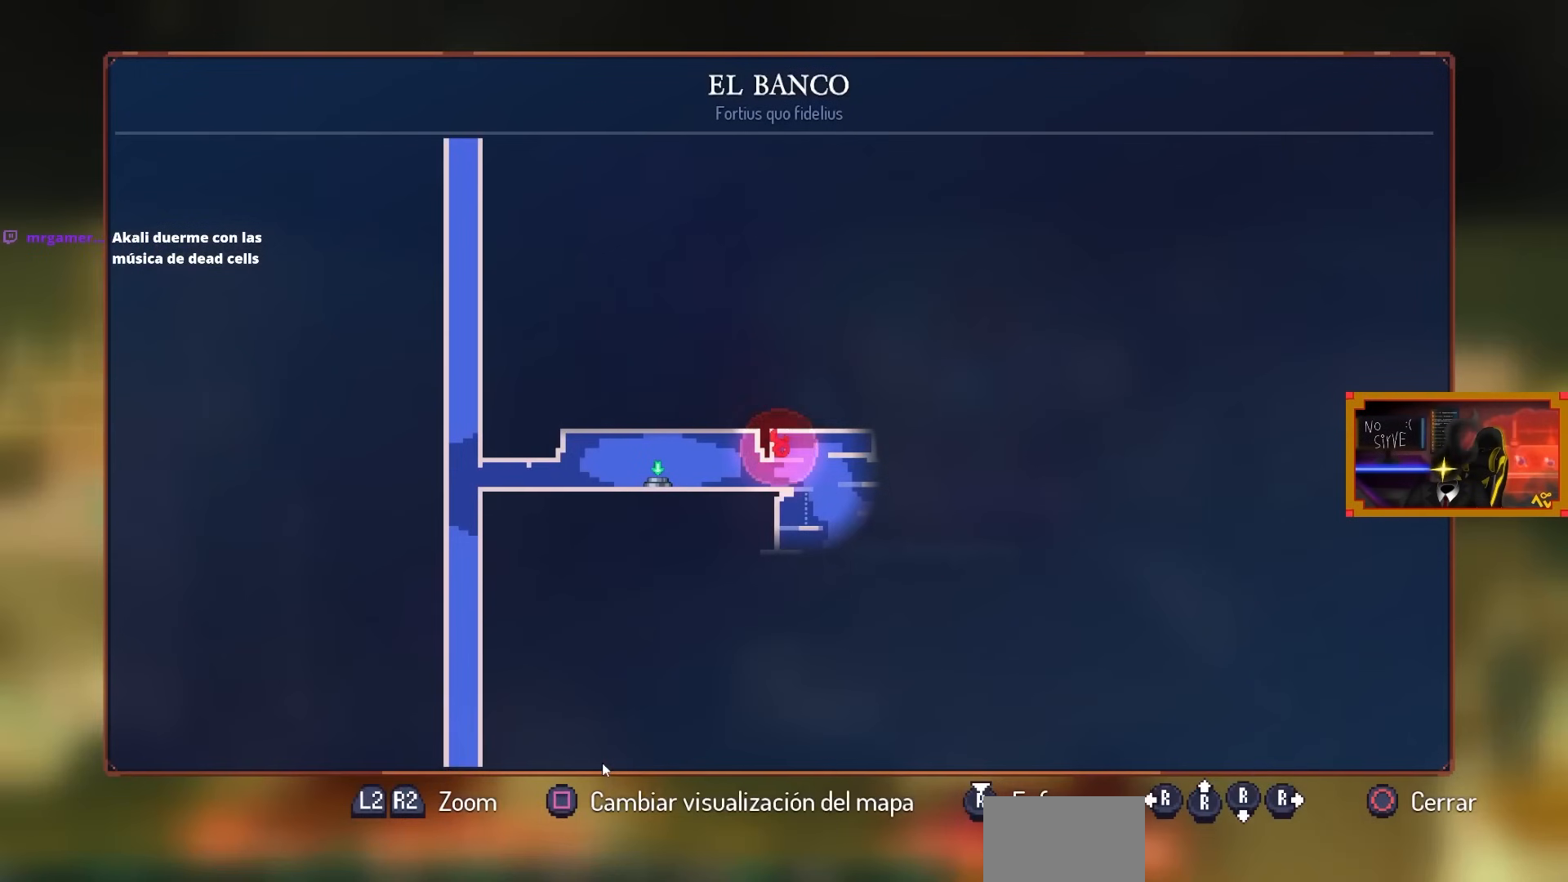
{"buttons": ["DPAD_RIGHT"], "left_stick": "center", "right_stick": "center", "events": [[350, "CIRCLE", "down"], [433, "DPAD_RIGHT", "down"], [450, "CIRCLE", "up"]]}
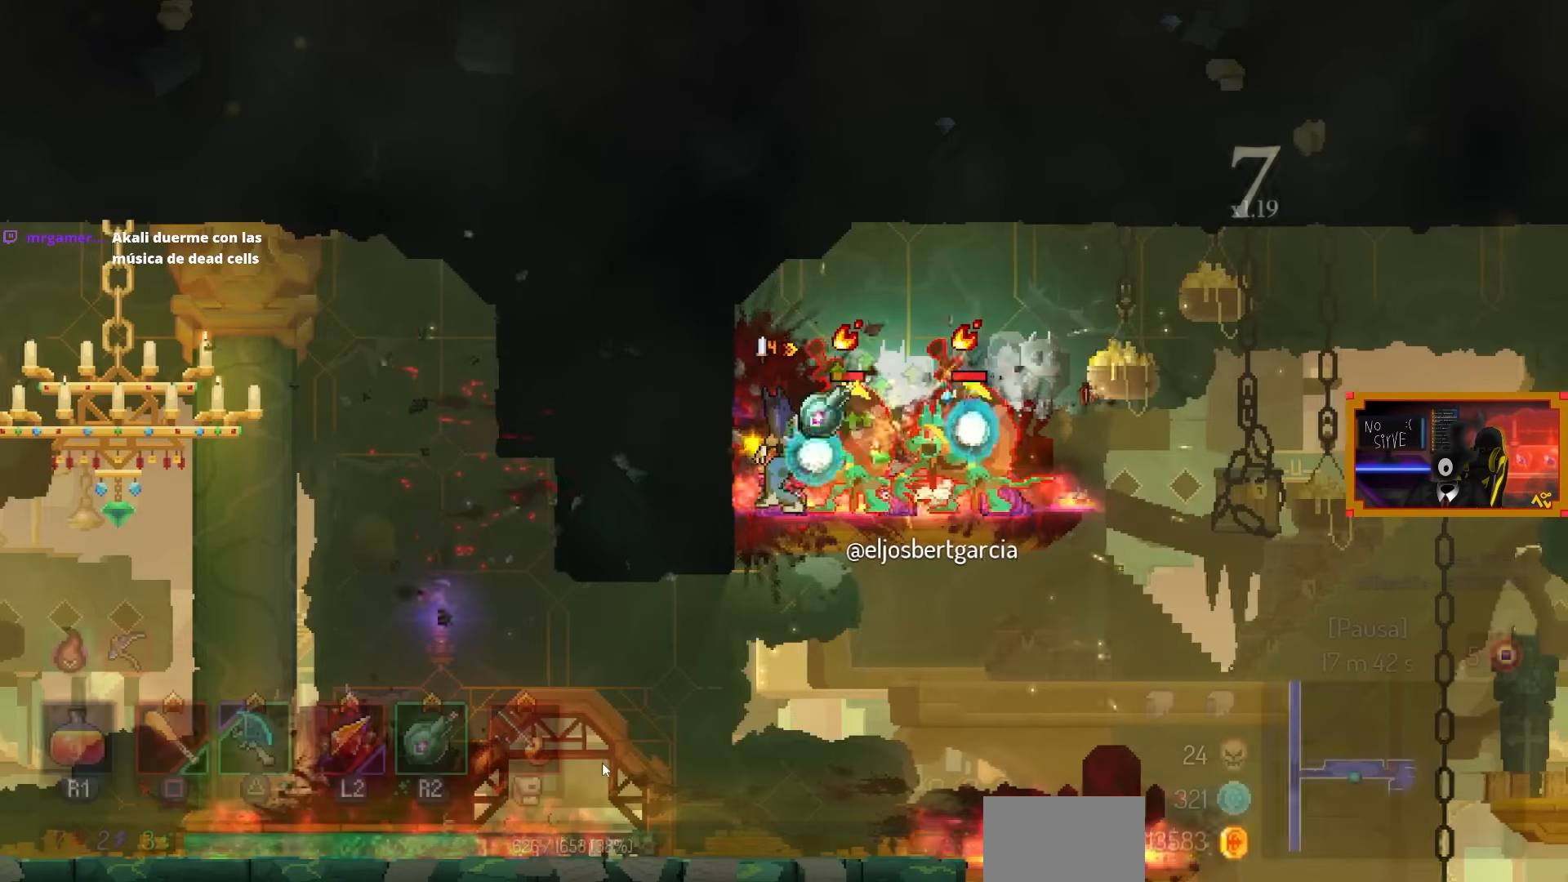
{"buttons": ["SQUARE", "DPAD_RIGHT"], "left_stick": "center", "right_stick": "center", "events": [[17, "R2", "down"], [117, "R2", "up"], [200, "DPAD_RIGHT", "up"], [217, "SQUARE", "down"], [233, "DPAD_LEFT", "down"], [350, "DPAD_LEFT", "up"], [400, "DPAD_RIGHT", "down"]]}
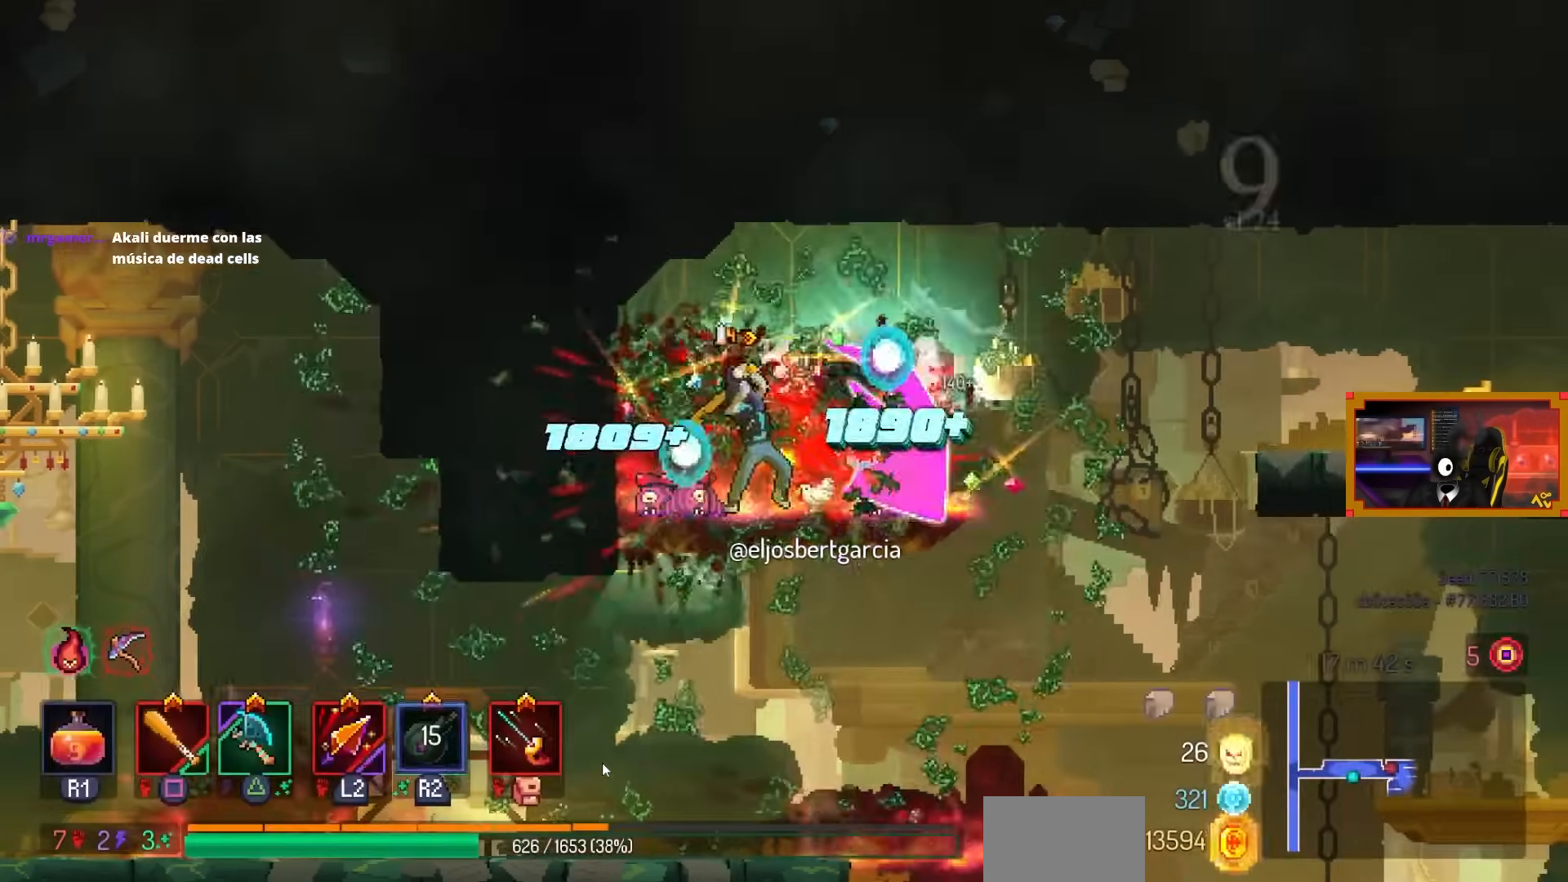
{"buttons": ["CROSS", "DPAD_RIGHT"], "left_stick": "center", "right_stick": "center", "events": [[83, "SQUARE", "up"], [183, "CIRCLE", "down"], [283, "CIRCLE", "up"], [467, "CROSS", "down"]]}
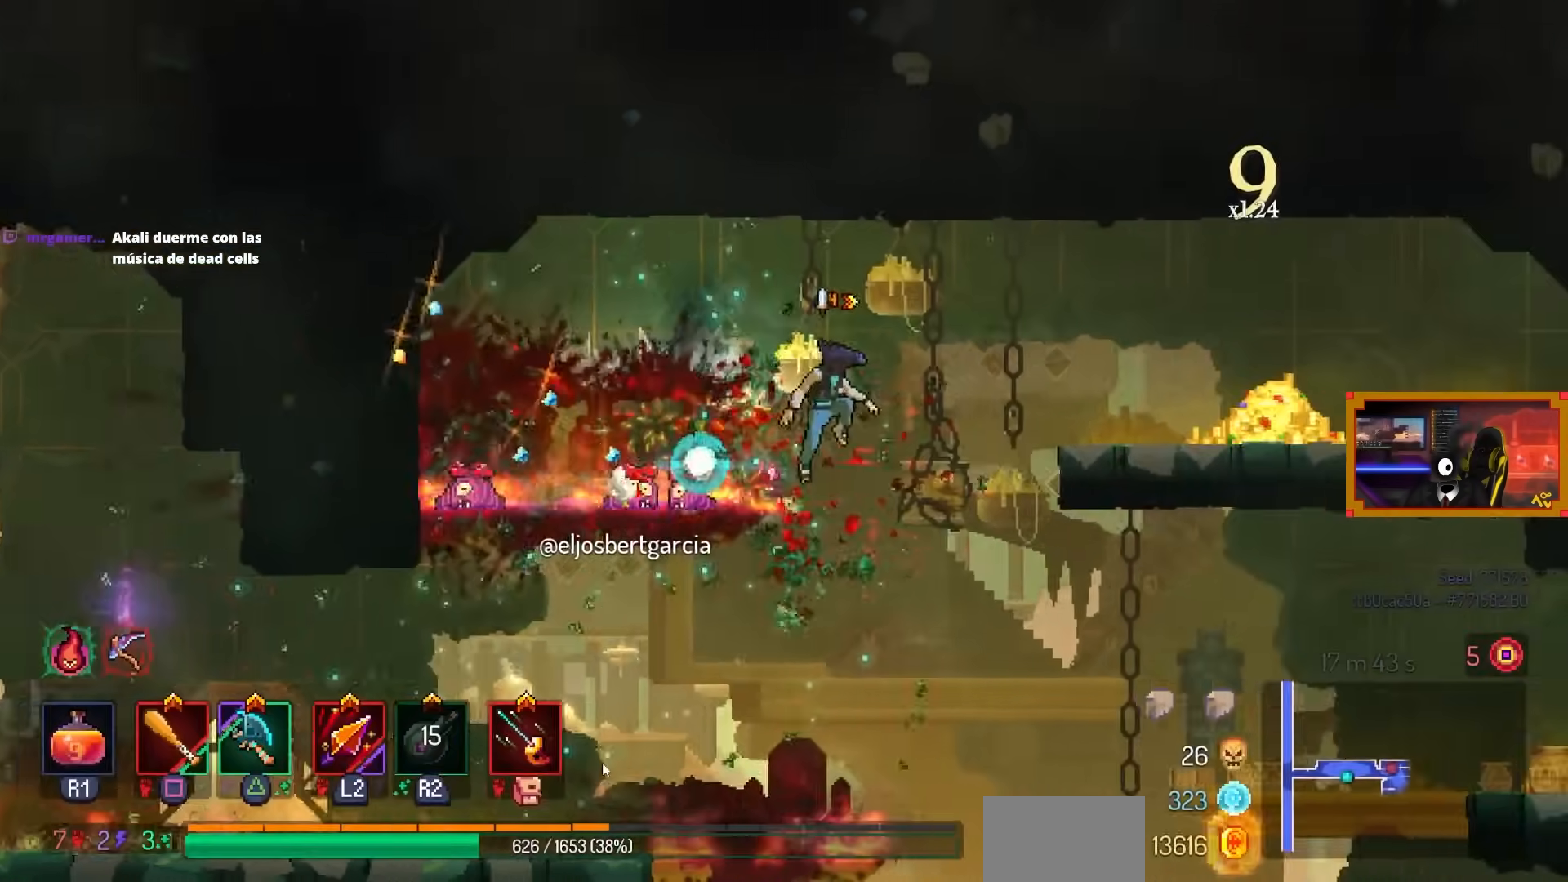
{"buttons": ["SQUARE", "DPAD_RIGHT"], "left_stick": "center", "right_stick": "center", "events": [[83, "CROSS", "up"], [433, "SQUARE", "down"]]}
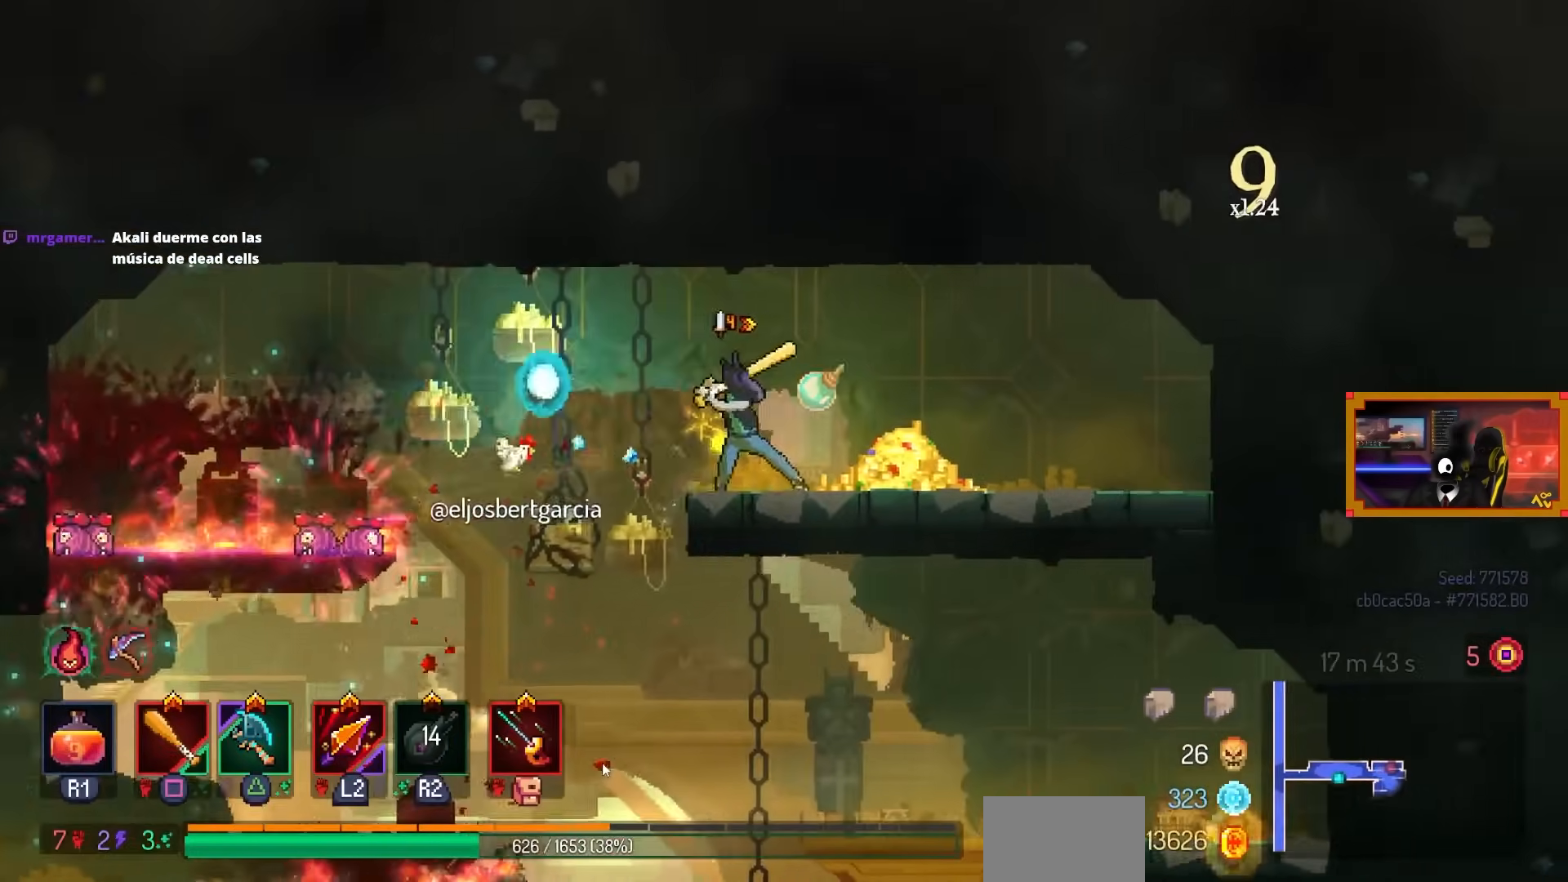
{"buttons": ["SQUARE"], "left_stick": "center", "right_stick": "center", "events": [[50, "DPAD_RIGHT", "up"]]}
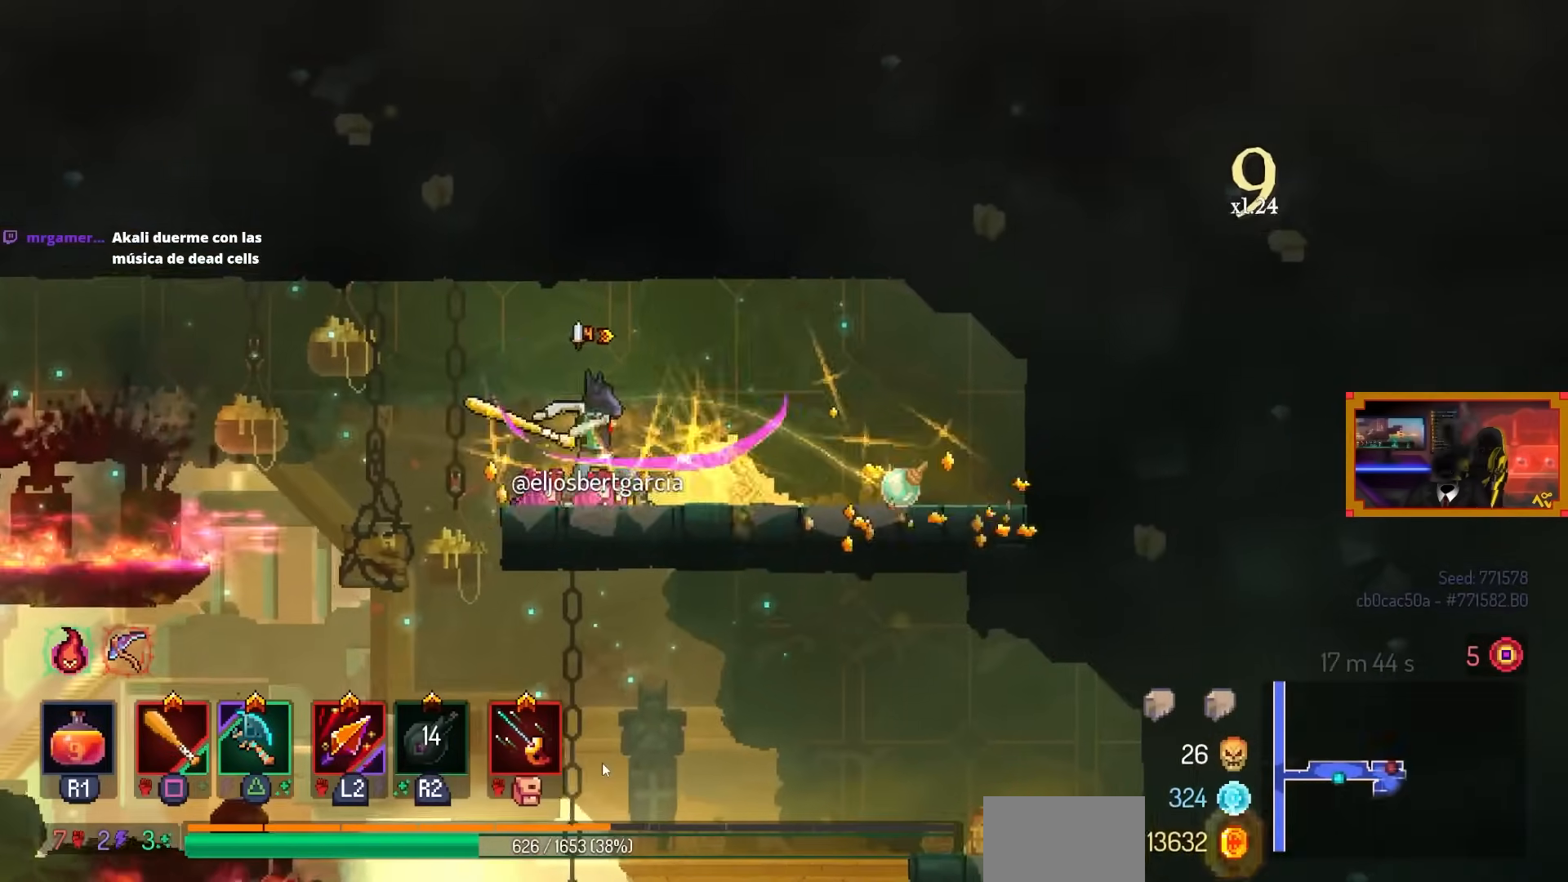
{"buttons": [], "left_stick": "center", "right_stick": "center", "events": [[500, "SQUARE", "up"]]}
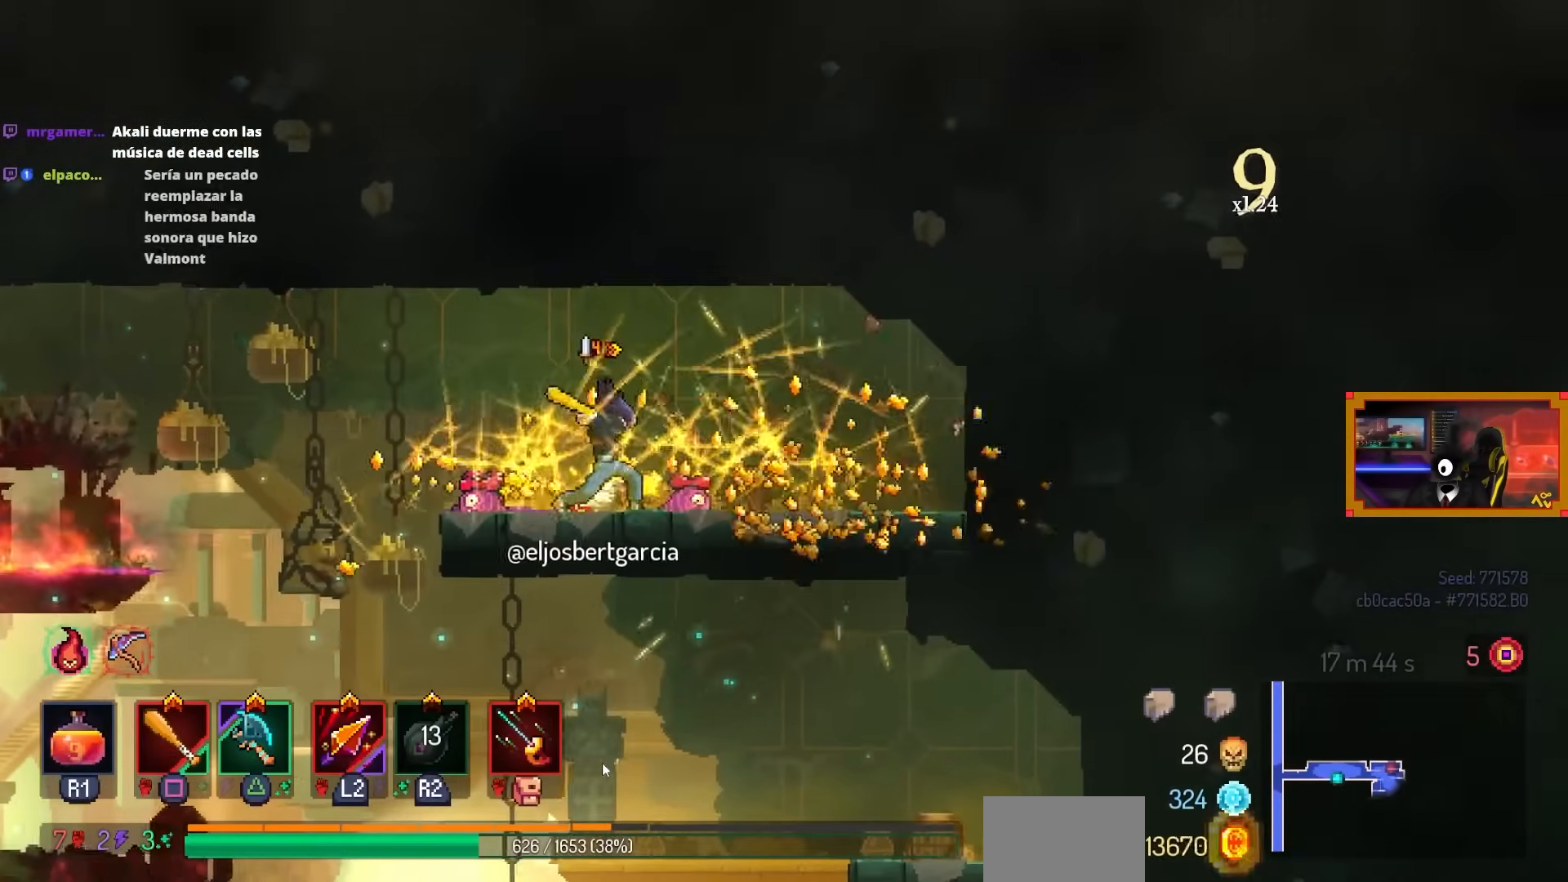
{"buttons": ["L3"], "left_stick": "center", "right_stick": "center", "events": [[183, "DPAD_LEFT", "down"], [283, "DPAD_LEFT", "up"], [467, "L3", "down"]]}
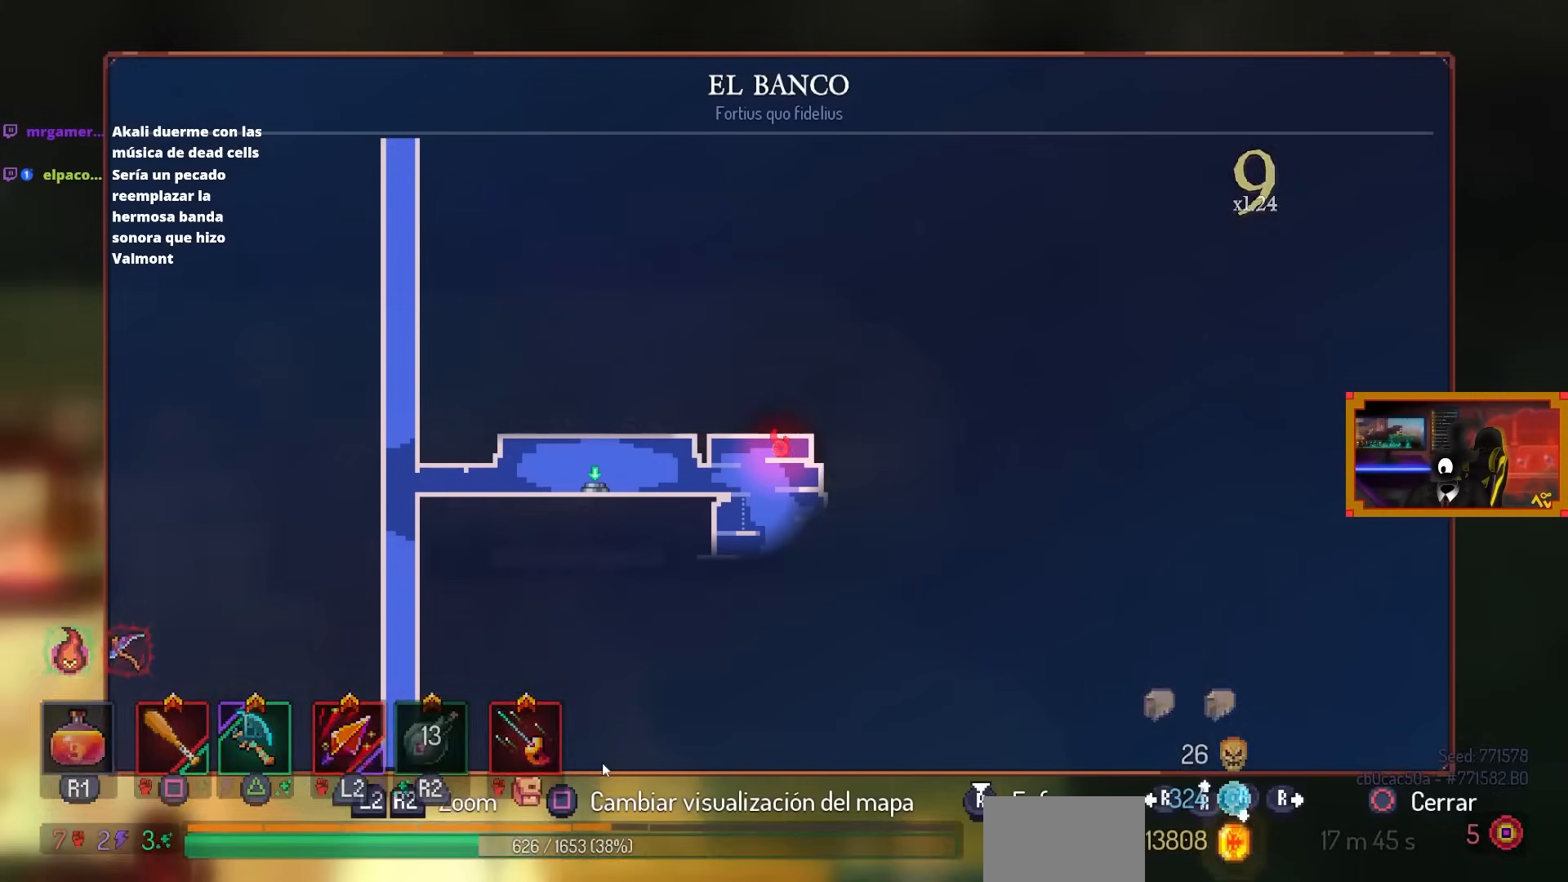
{"buttons": ["DPAD_LEFT"], "left_stick": "center", "right_stick": "center", "events": [[133, "L3", "up"], [317, "CIRCLE", "down"], [383, "CIRCLE", "up"], [450, "DPAD_LEFT", "down"]]}
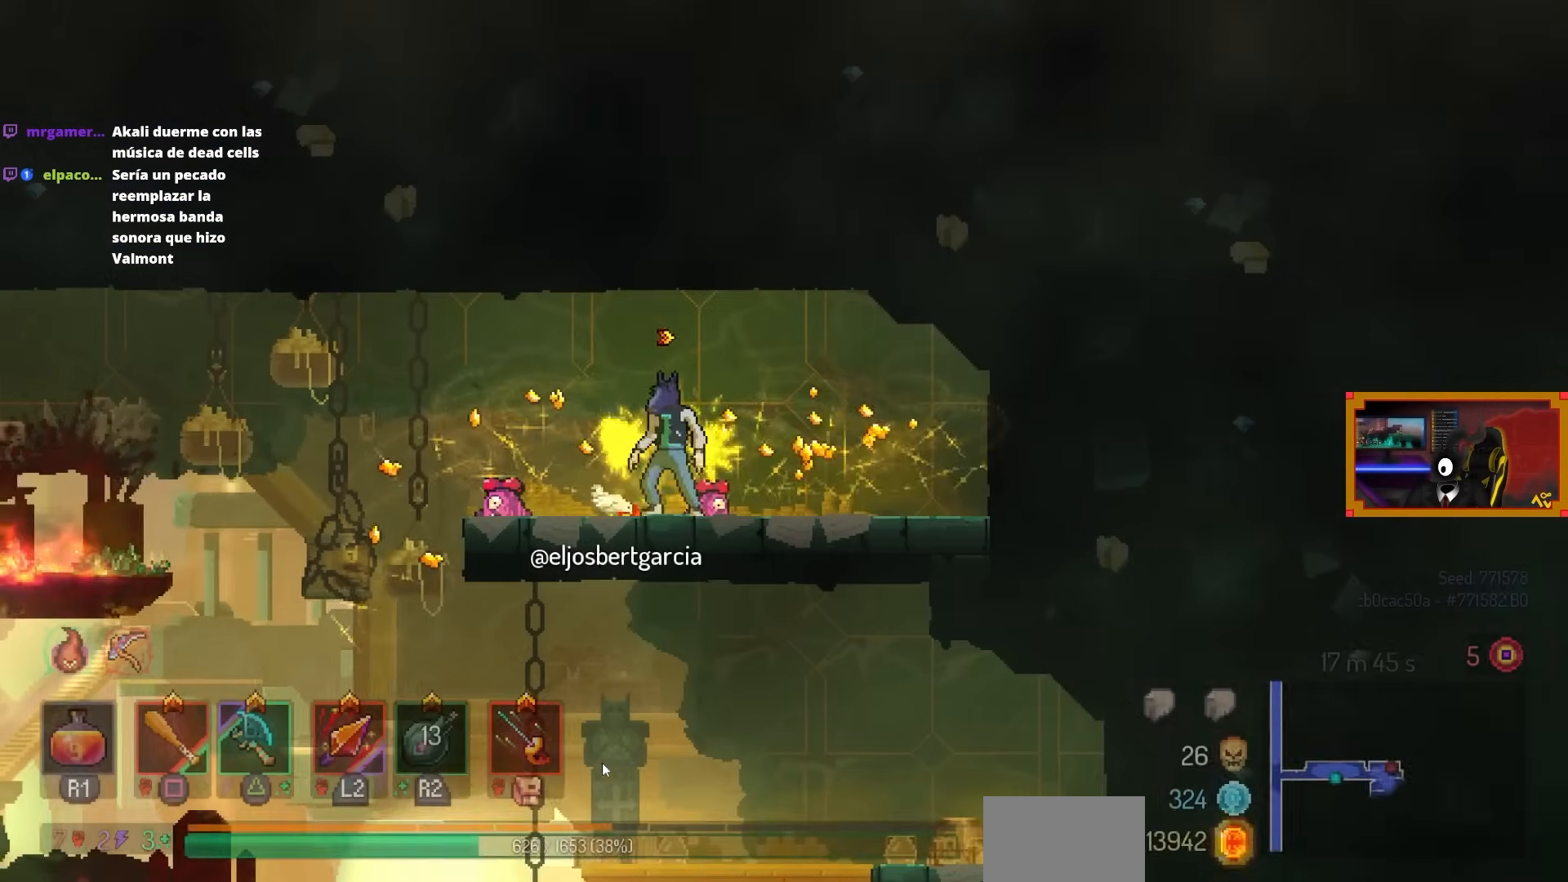
{"buttons": ["DPAD_LEFT"], "left_stick": "center", "right_stick": "center", "events": []}
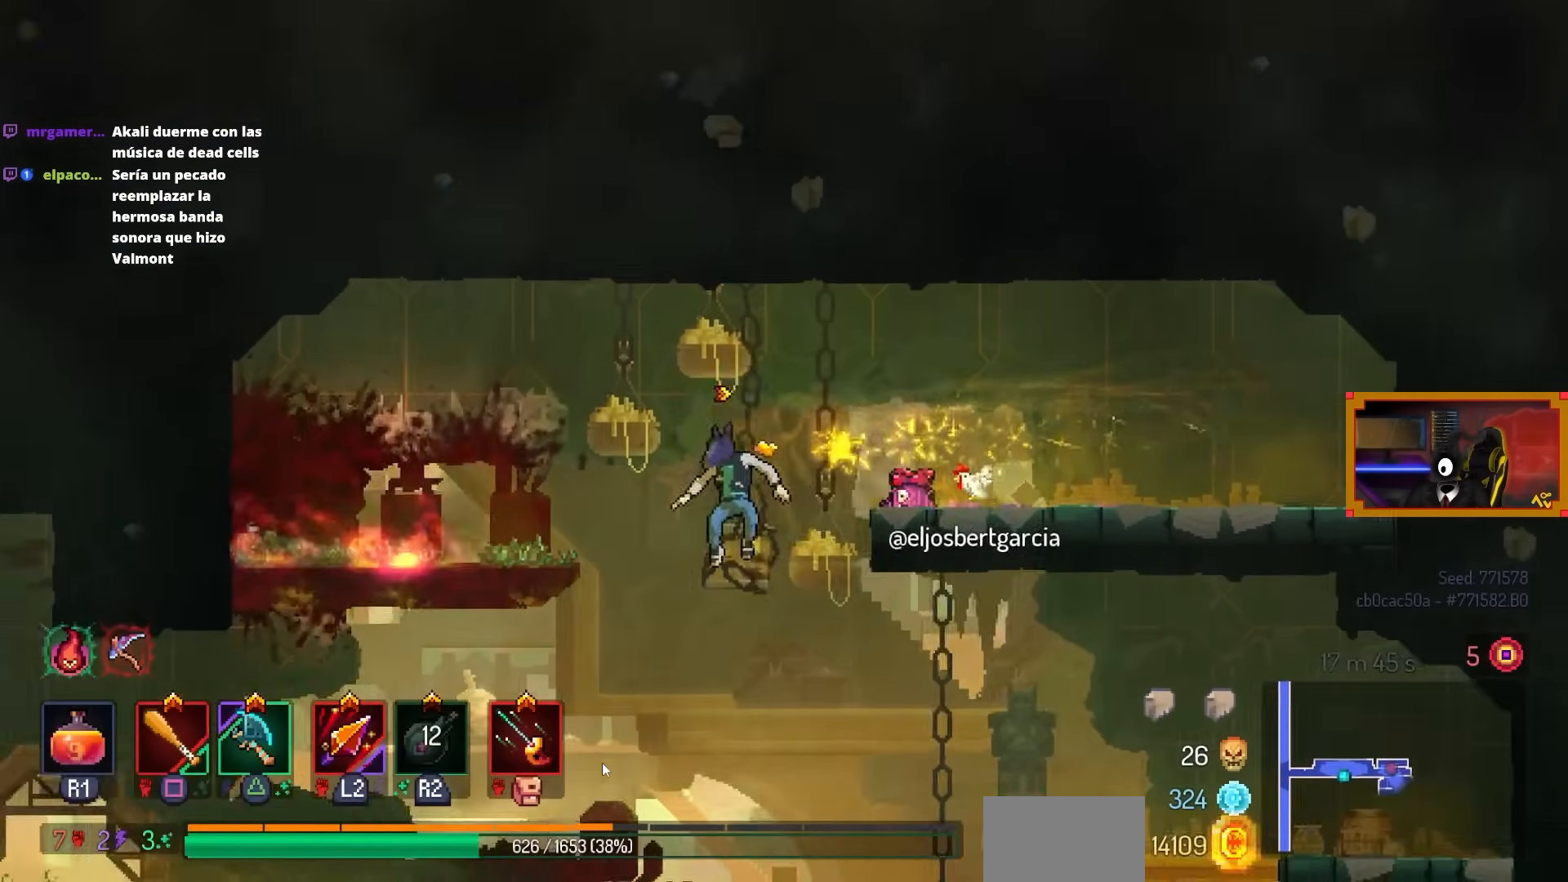
{"buttons": [], "left_stick": "center", "right_stick": "center", "events": [[17, "DPAD_LEFT", "up"], [350, "CROSS", "down"], [500, "CROSS", "up"]]}
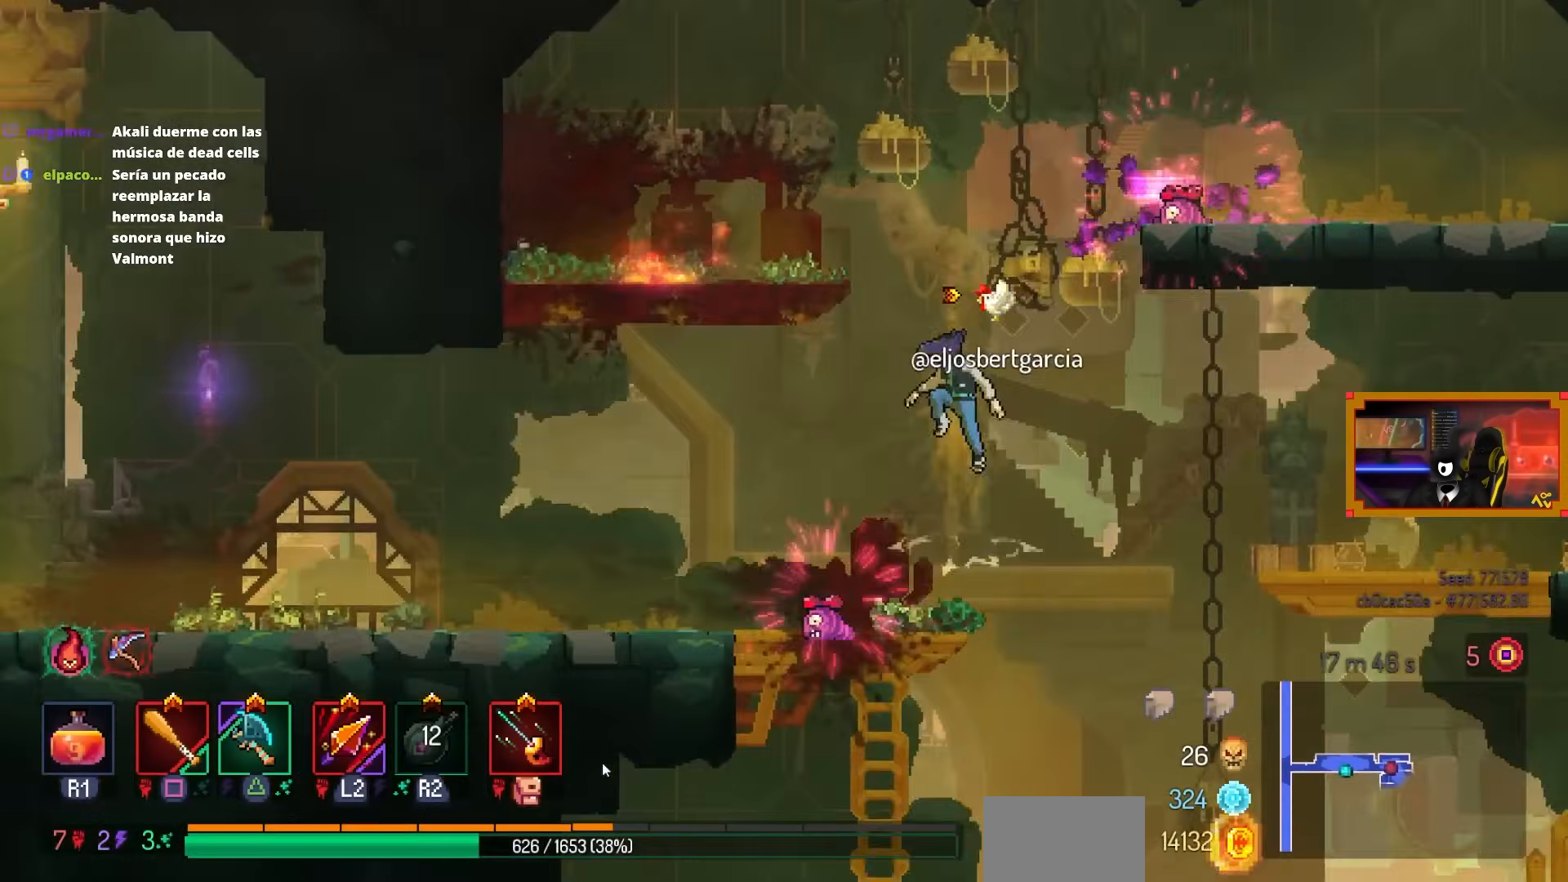
{"buttons": [], "left_stick": "center", "right_stick": "center", "events": [[33, "DPAD_RIGHT", "down"], [117, "DPAD_RIGHT", "up"], [317, "DPAD_LEFT", "down"], [500, "DPAD_LEFT", "up"]]}
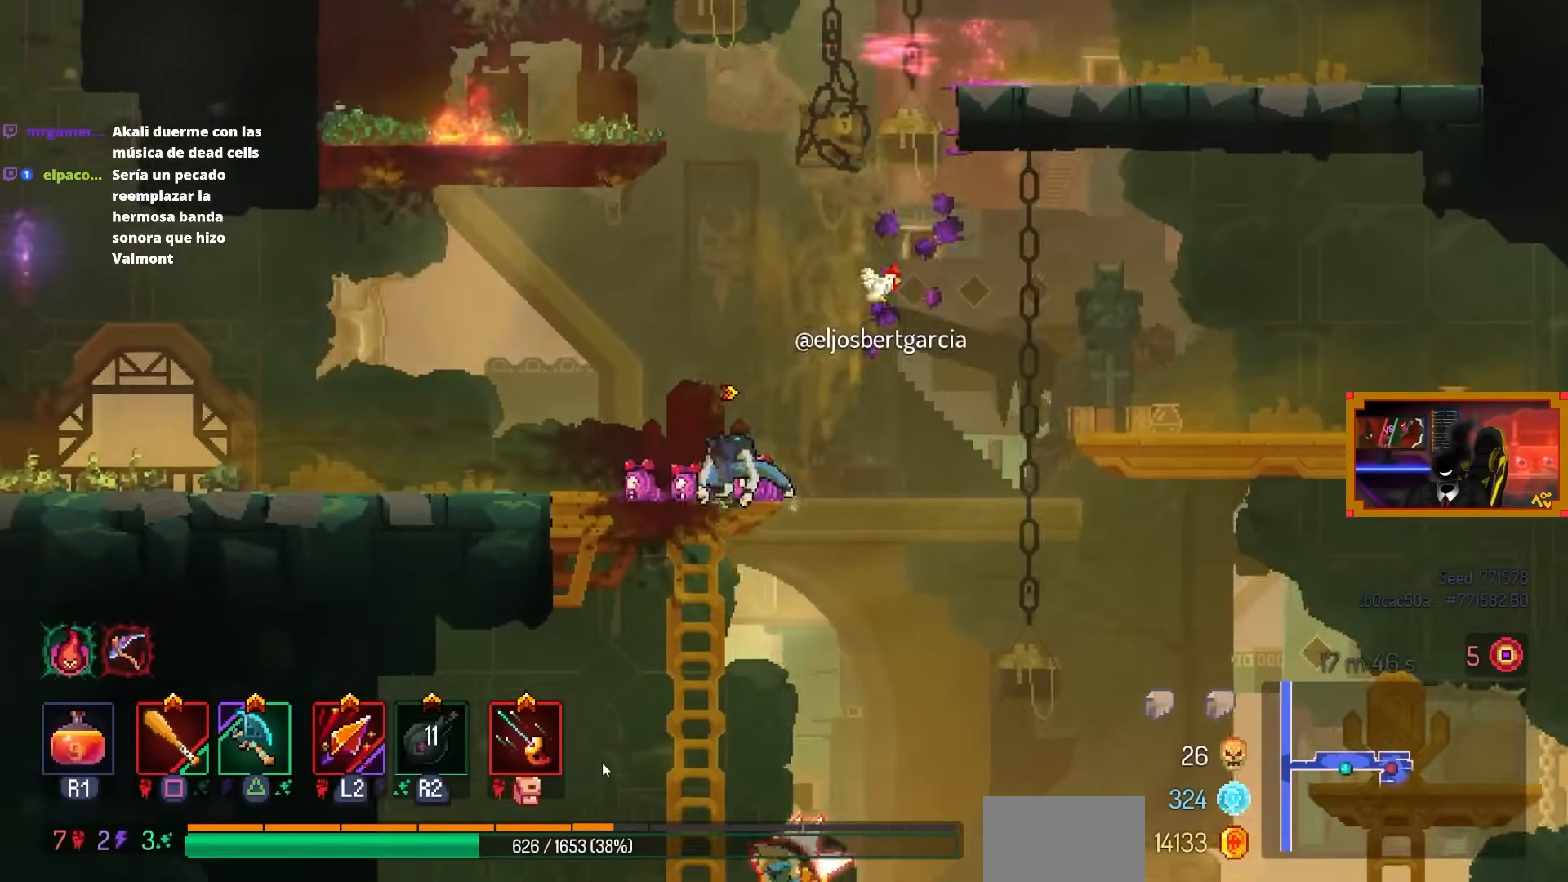
{"buttons": ["CROSS", "DPAD_DOWN"], "left_stick": "center", "right_stick": "center", "events": [[167, "CROSS", "down"], [283, "DPAD_DOWN", "down"], [300, "CROSS", "up"], [383, "CROSS", "down"]]}
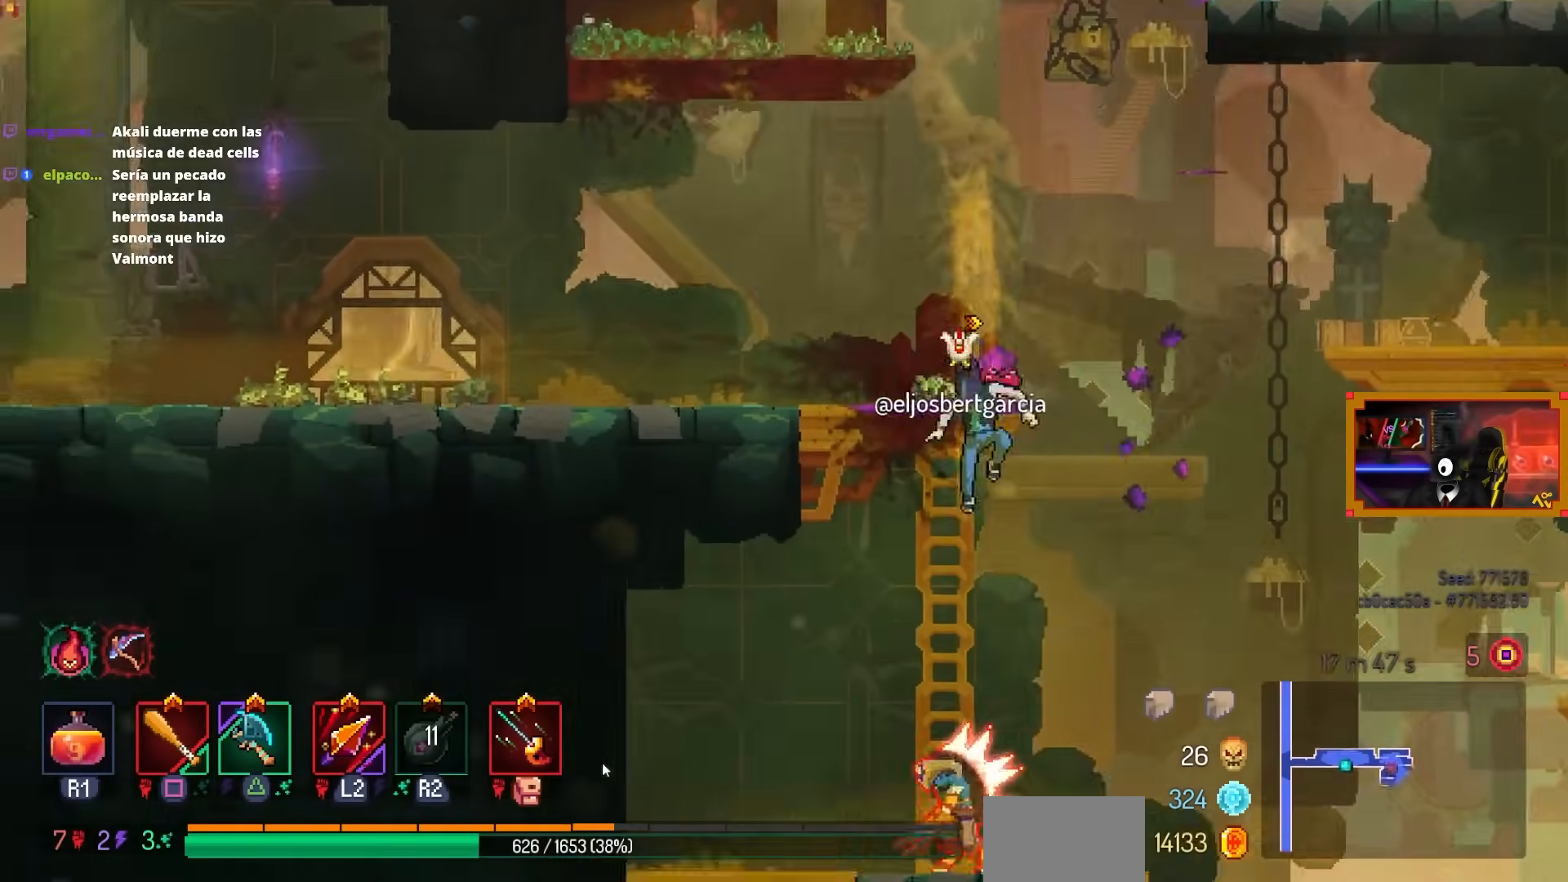
{"buttons": ["TRIANGLE", "DPAD_RIGHT"], "left_stick": "center", "right_stick": "center", "events": [[50, "CROSS", "up"], [50, "DPAD_DOWN", "up"], [50, "DPAD_RIGHT", "down"], [317, "CROSS", "down"], [367, "CROSS", "up"], [483, "TRIANGLE", "down"]]}
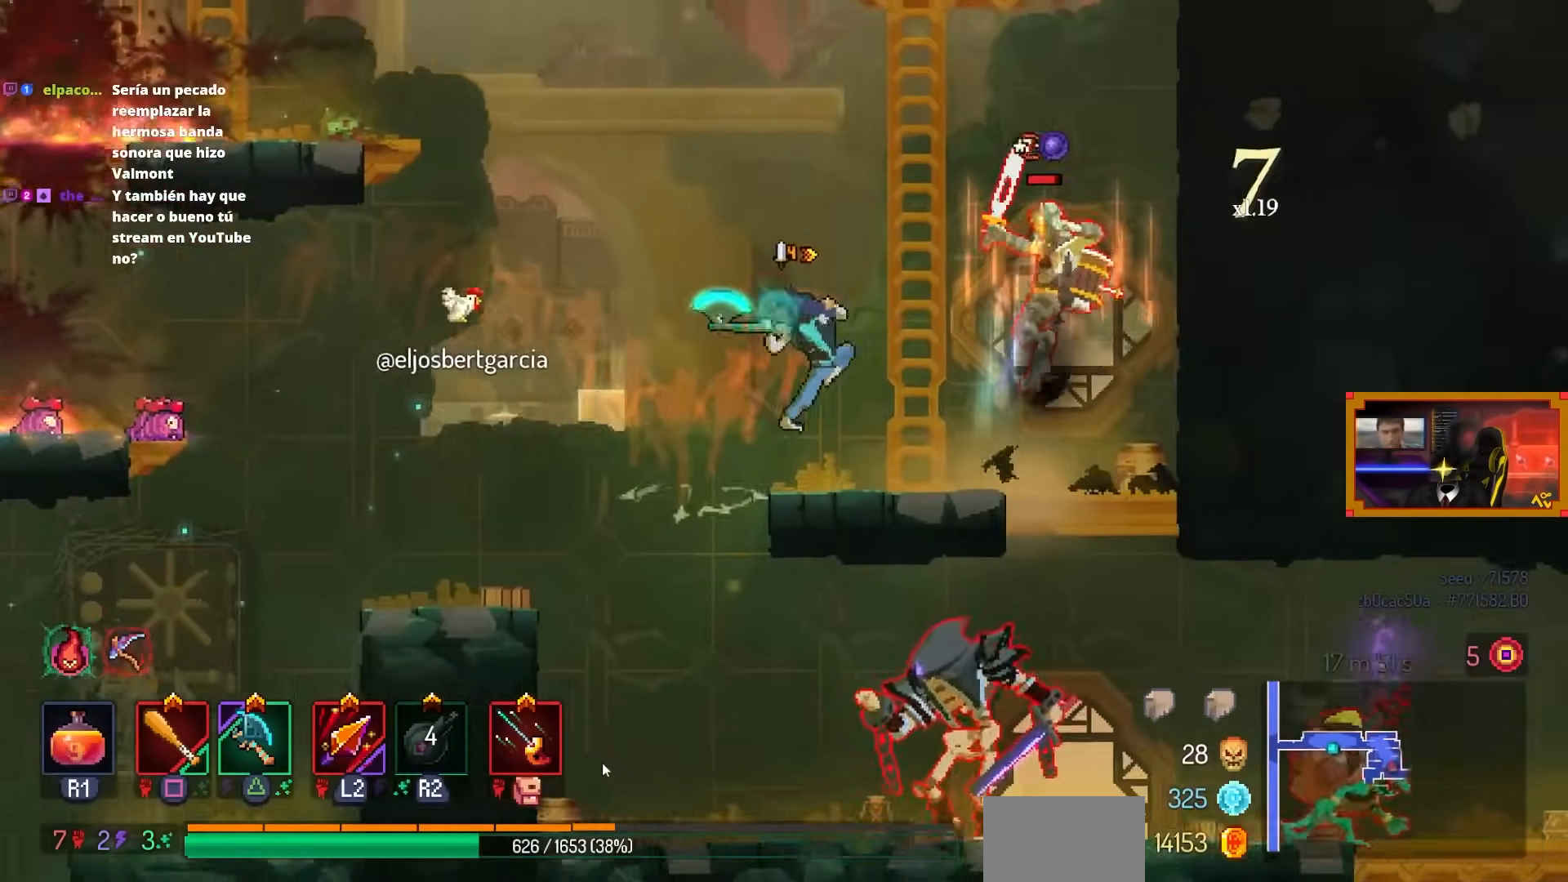
{"buttons": ["SQUARE"], "left_stick": "center", "right_stick": "center", "events": [[67, "DPAD_RIGHT", "up"], [83, "TRIANGLE", "up"], [250, "DPAD_RIGHT", "down"], [317, "CIRCLE", "down"], [367, "CIRCLE", "up"], [433, "DPAD_RIGHT", "up"], [433, "SQUARE", "down"]]}
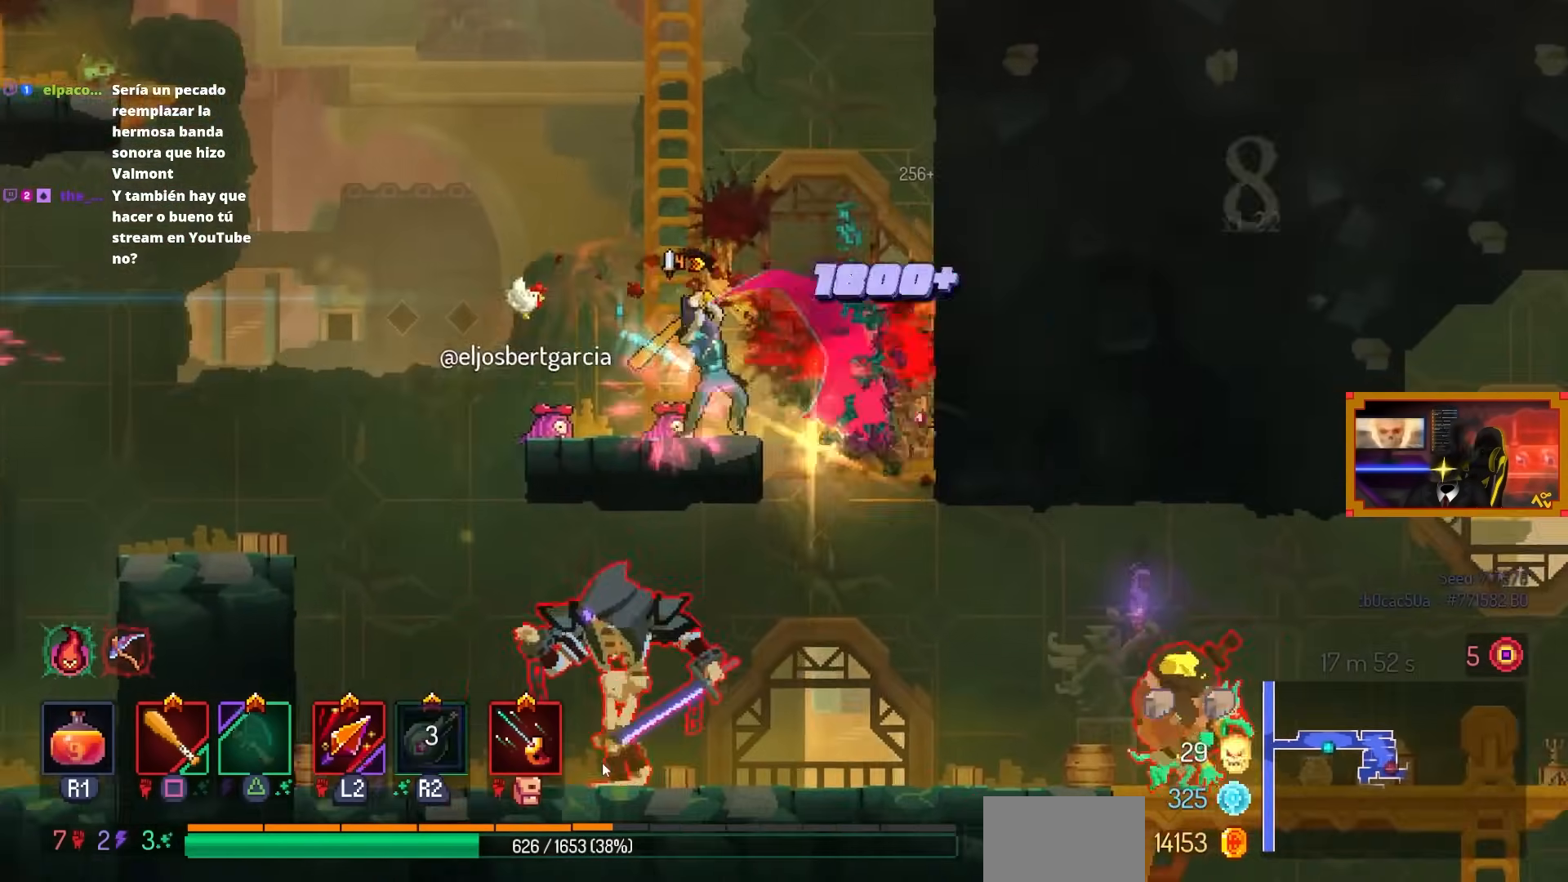
{"buttons": ["DPAD_RIGHT"], "left_stick": "center", "right_stick": "center", "events": [[333, "SQUARE", "up"], [367, "DPAD_RIGHT", "down"]]}
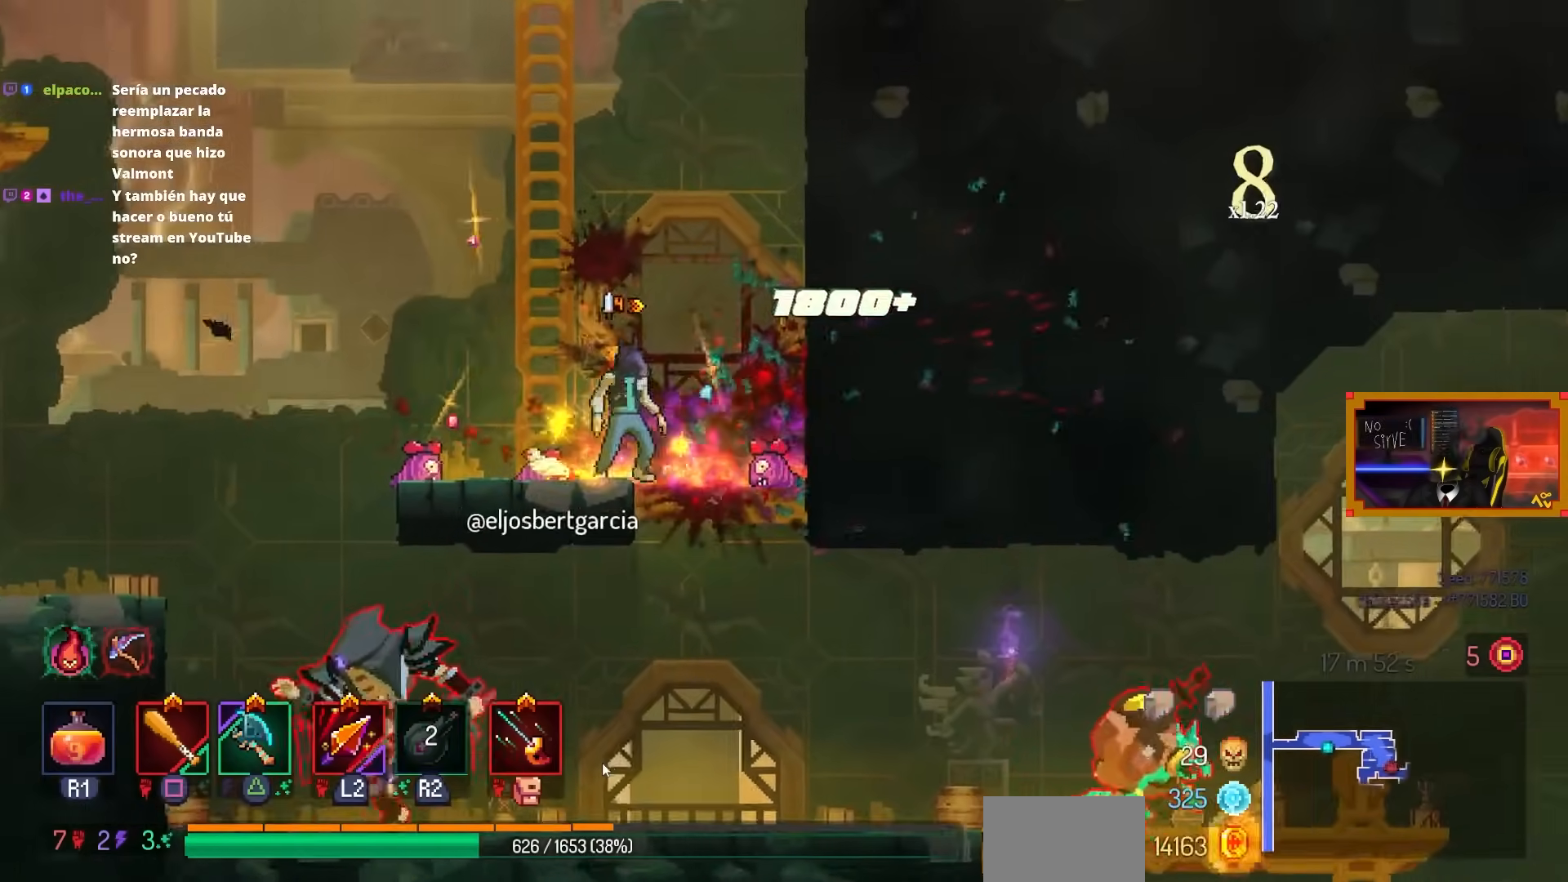
{"buttons": [], "left_stick": "center", "right_stick": "center", "events": [[117, "DPAD_RIGHT", "up"], [267, "L3", "down"], [467, "L3", "up"]]}
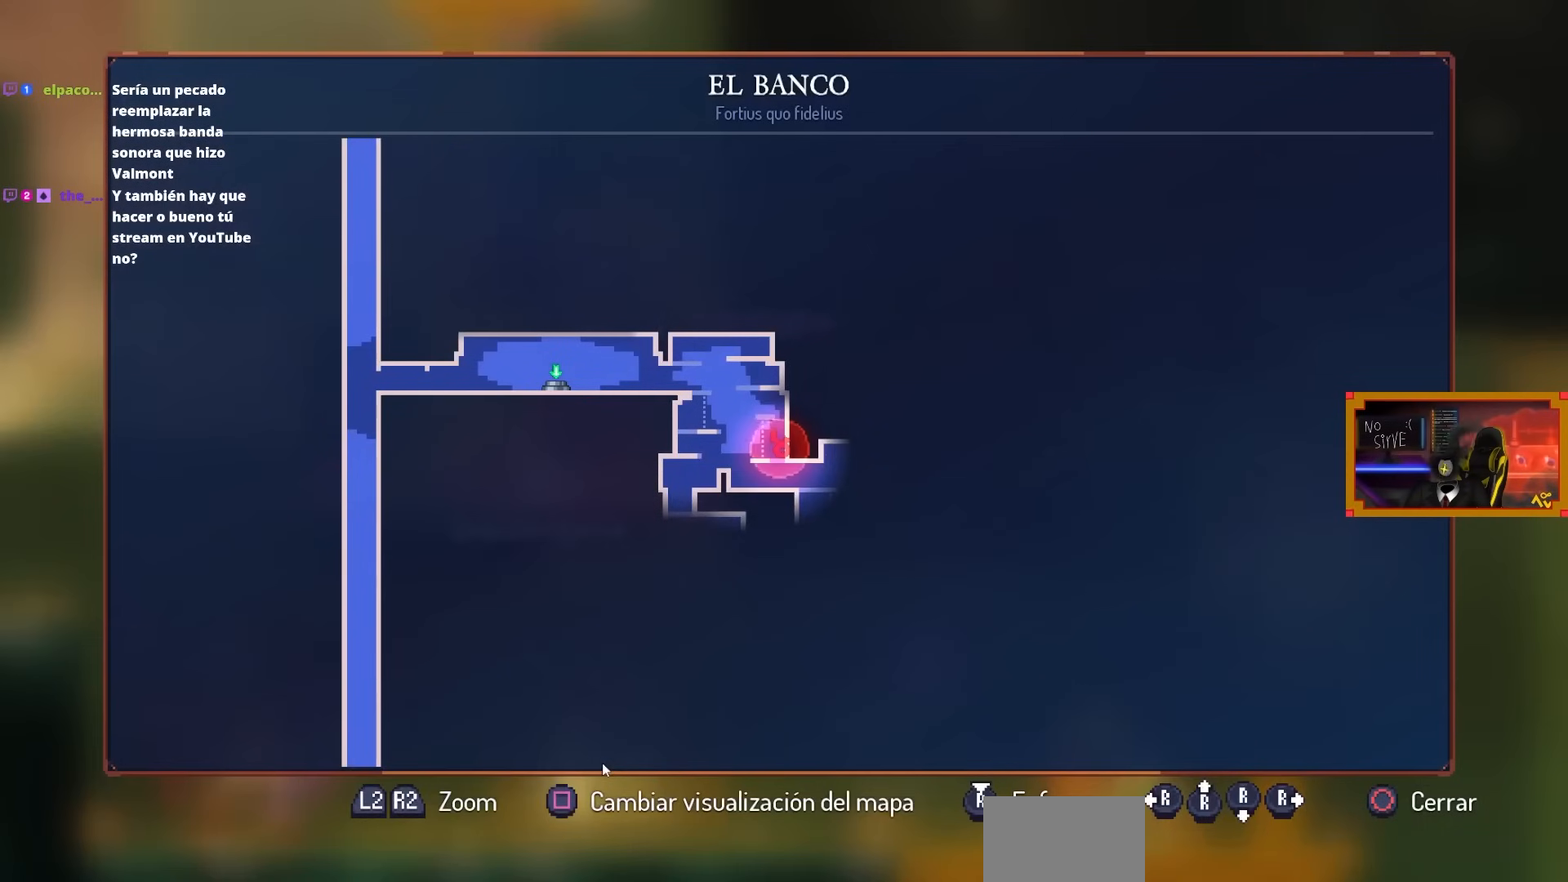
{"buttons": [], "left_stick": "center", "right_stick": "center", "events": []}
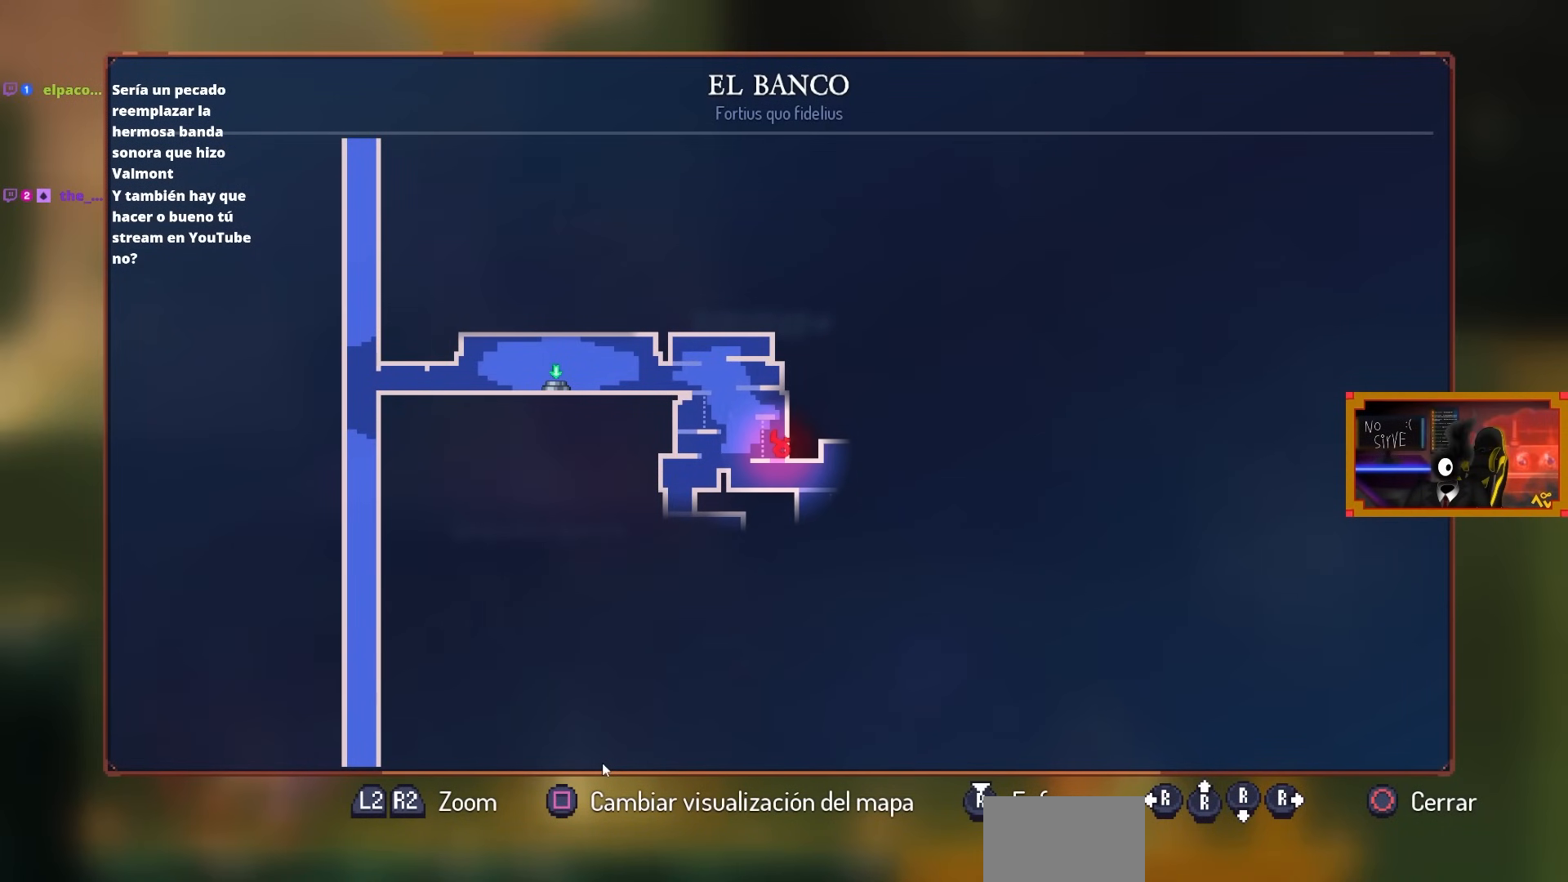
{"buttons": [], "left_stick": "center", "right_stick": "center", "events": []}